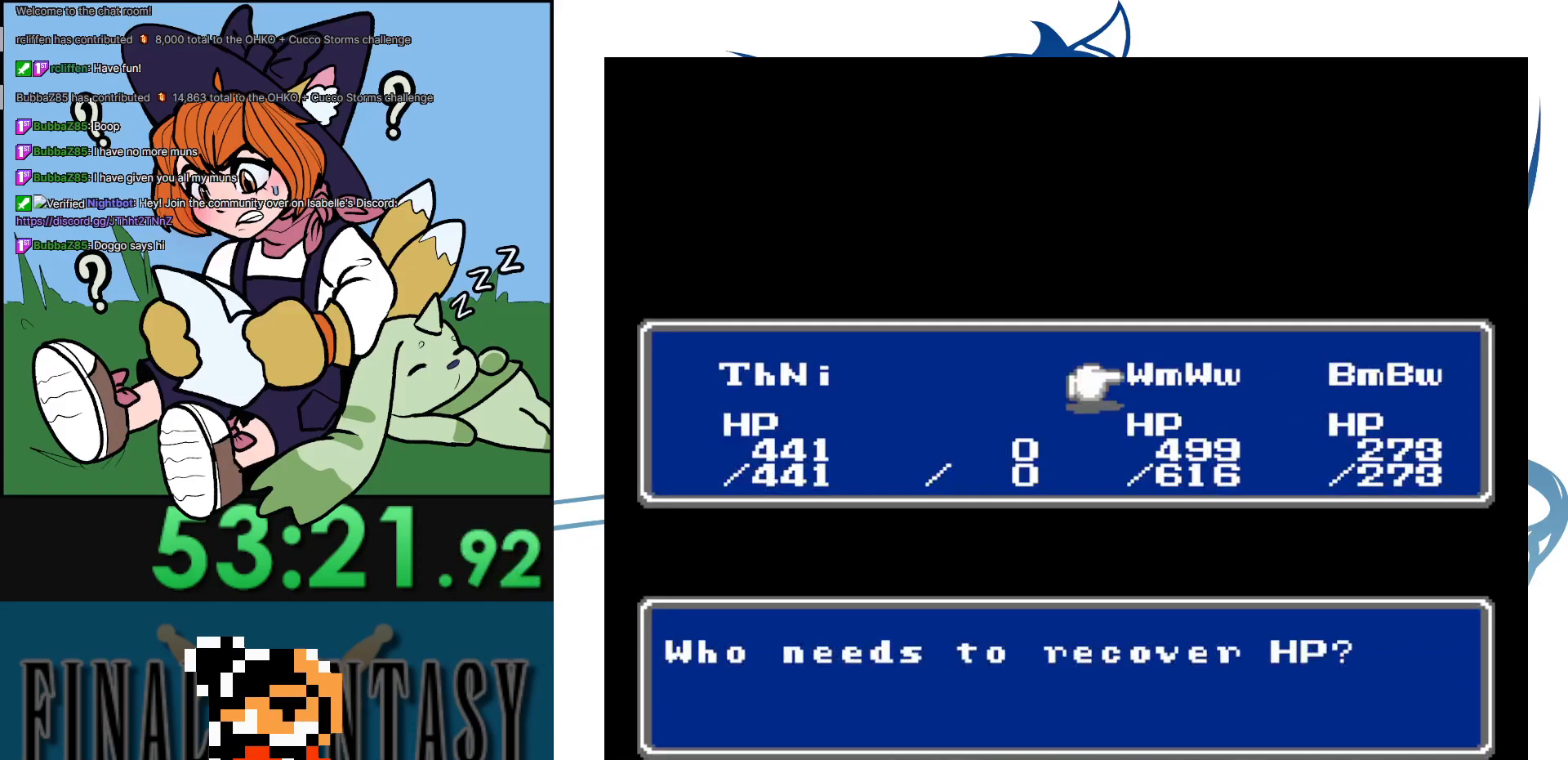
Gameplay with a controller (Nintendo layout); each line is a JSON object with the inputs held at the frame after it. "events" lists button and stick changes between this image and that frame as [ms after this image, input, new state], when the widget could be followed in between. Not read: L3 R3.
{"buttons": [], "events": [[67, "A", "down"], [67, "DPAD_LEFT", "up"], [183, "A", "up"], [283, "A", "down"], [350, "A", "up"], [400, "A", "down"], [483, "A", "up"]]}
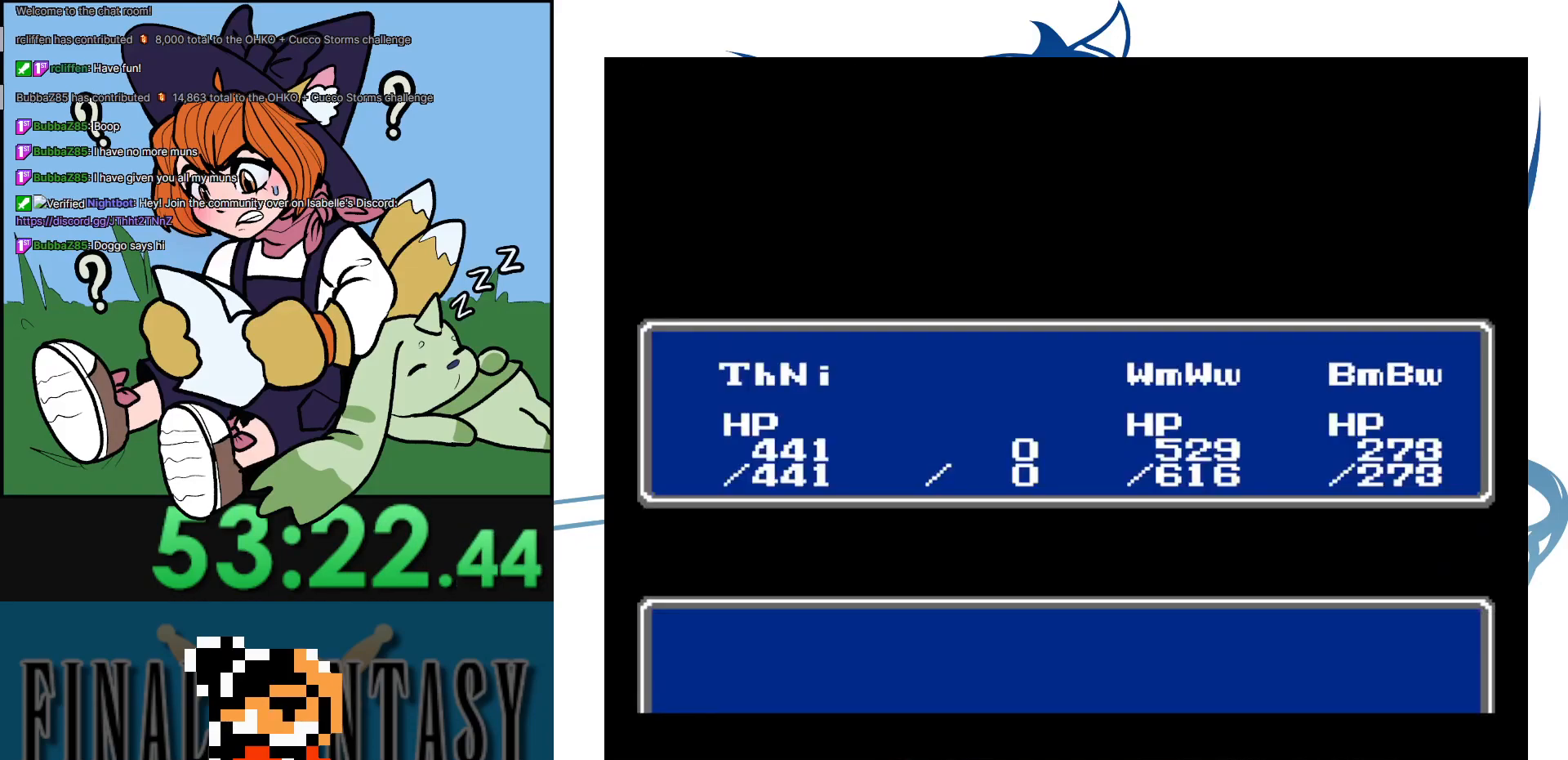
{"buttons": [], "events": [[50, "DPAD_LEFT", "down"], [100, "DPAD_LEFT", "up"], [150, "DPAD_LEFT", "down"], [233, "A", "down"], [300, "DPAD_LEFT", "up"], [333, "A", "up"], [450, "A", "down"], [483, "A", "up"]]}
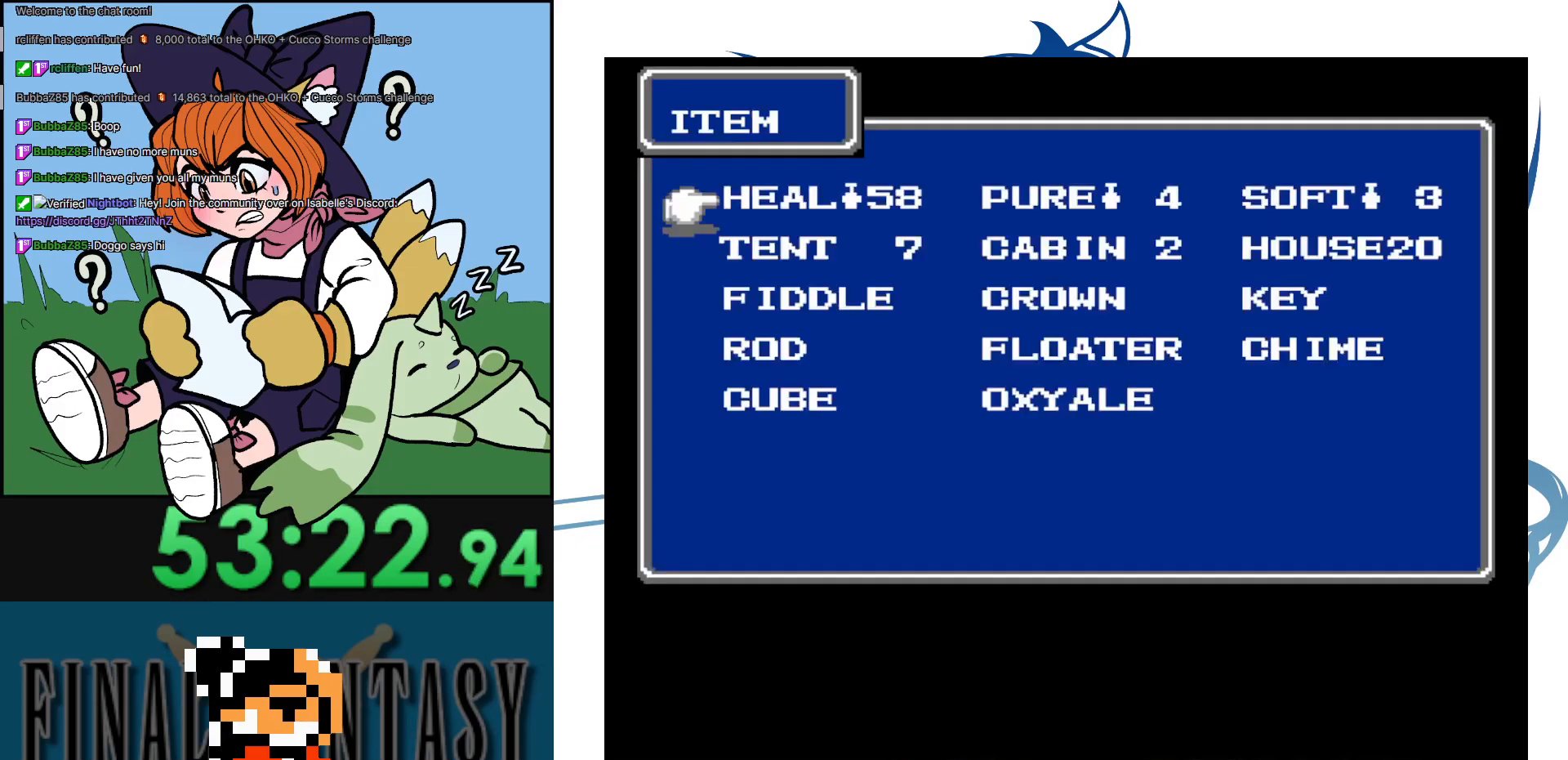
{"buttons": ["DPAD_LEFT"], "events": [[83, "A", "down"], [183, "A", "up"], [300, "DPAD_LEFT", "down"], [400, "DPAD_LEFT", "up"], [433, "DPAD_LEFT", "down"]]}
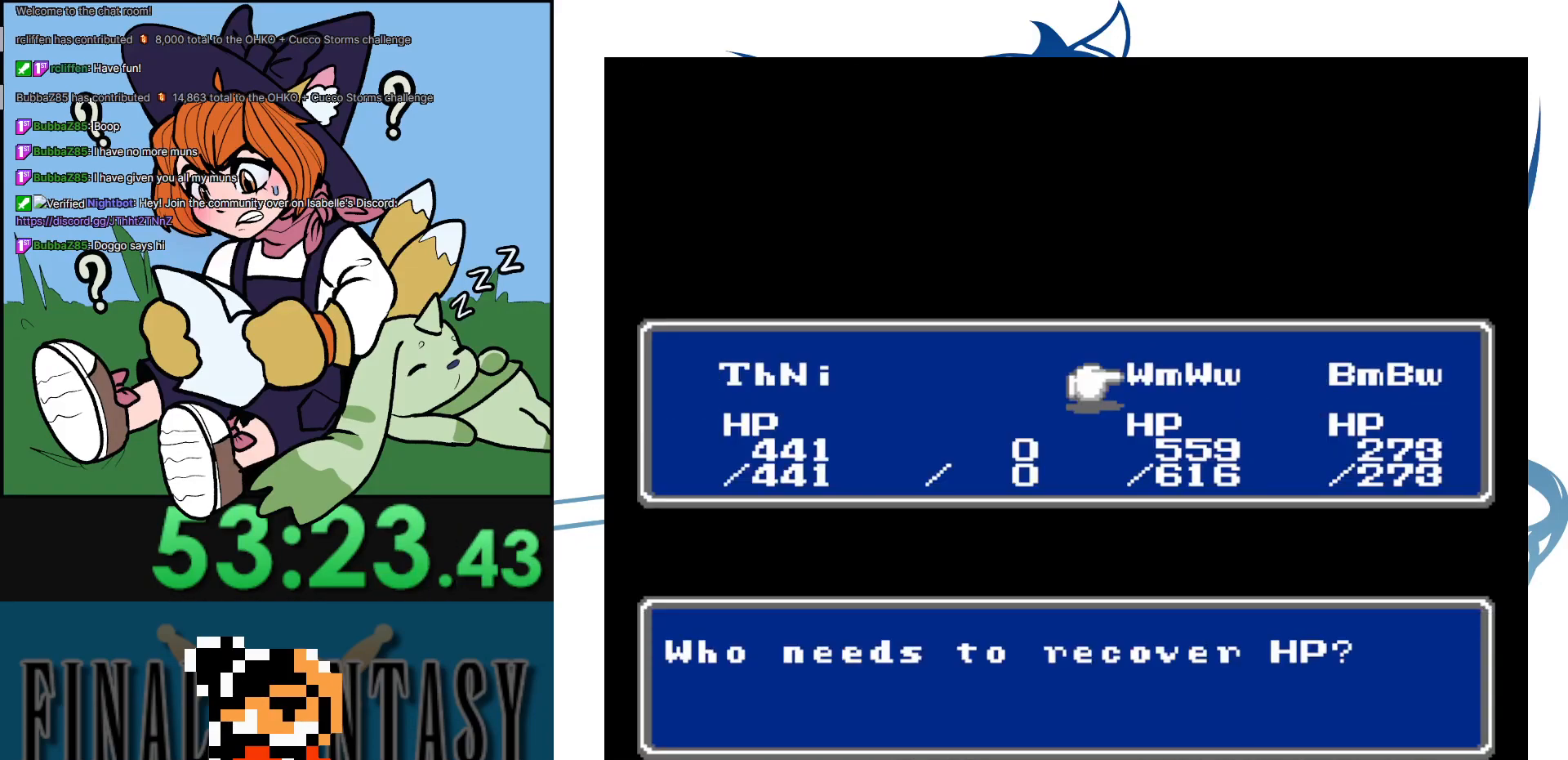
{"buttons": [], "events": [[83, "A", "down"], [83, "DPAD_LEFT", "up"], [150, "A", "up"], [233, "A", "down"], [333, "A", "up"], [367, "A", "down"], [467, "A", "up"]]}
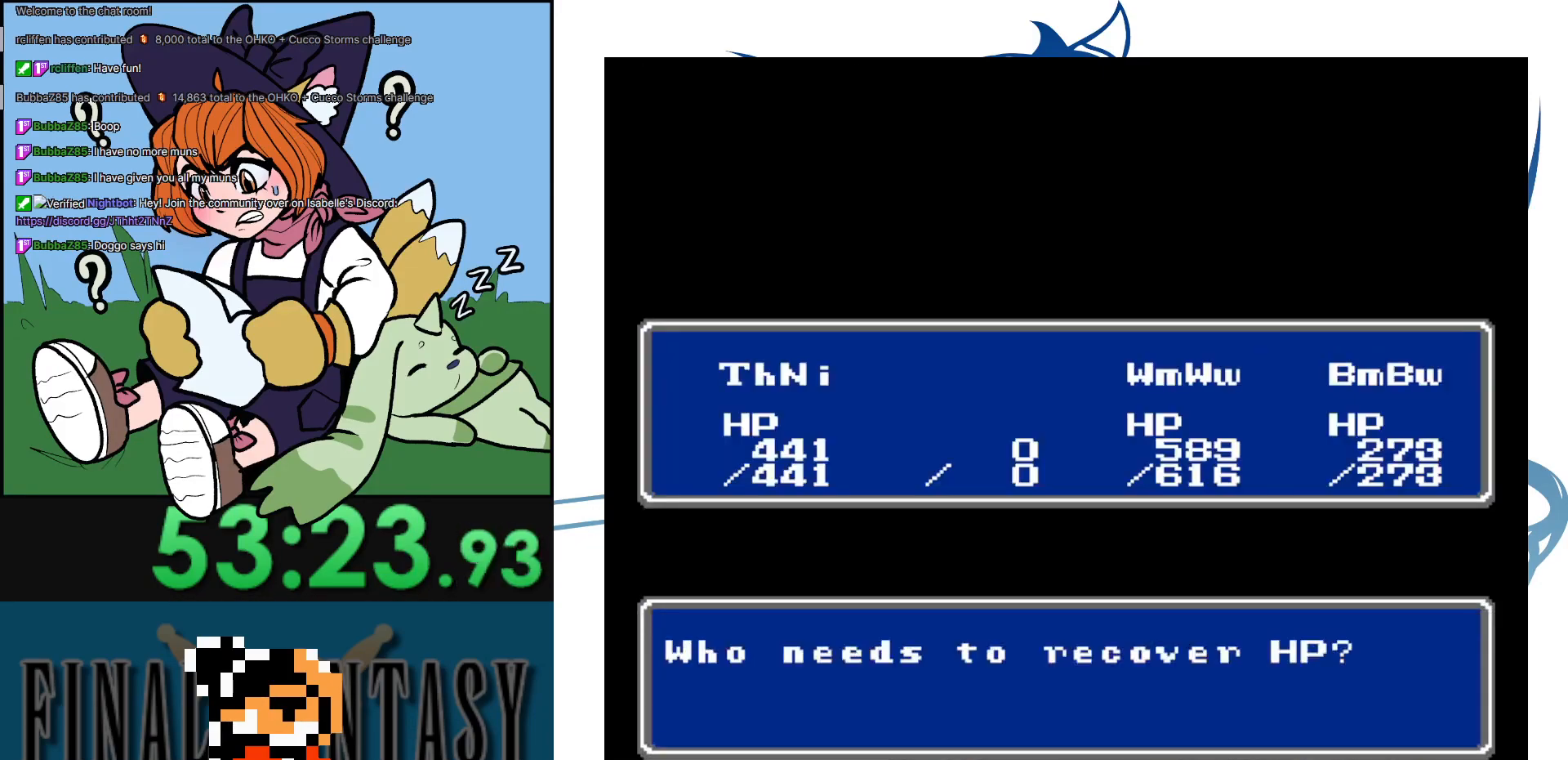
{"buttons": ["A"], "events": [[17, "DPAD_LEFT", "down"], [133, "DPAD_LEFT", "up"], [183, "DPAD_LEFT", "down"], [300, "A", "down"], [317, "DPAD_LEFT", "up"], [417, "A", "up"], [467, "A", "down"]]}
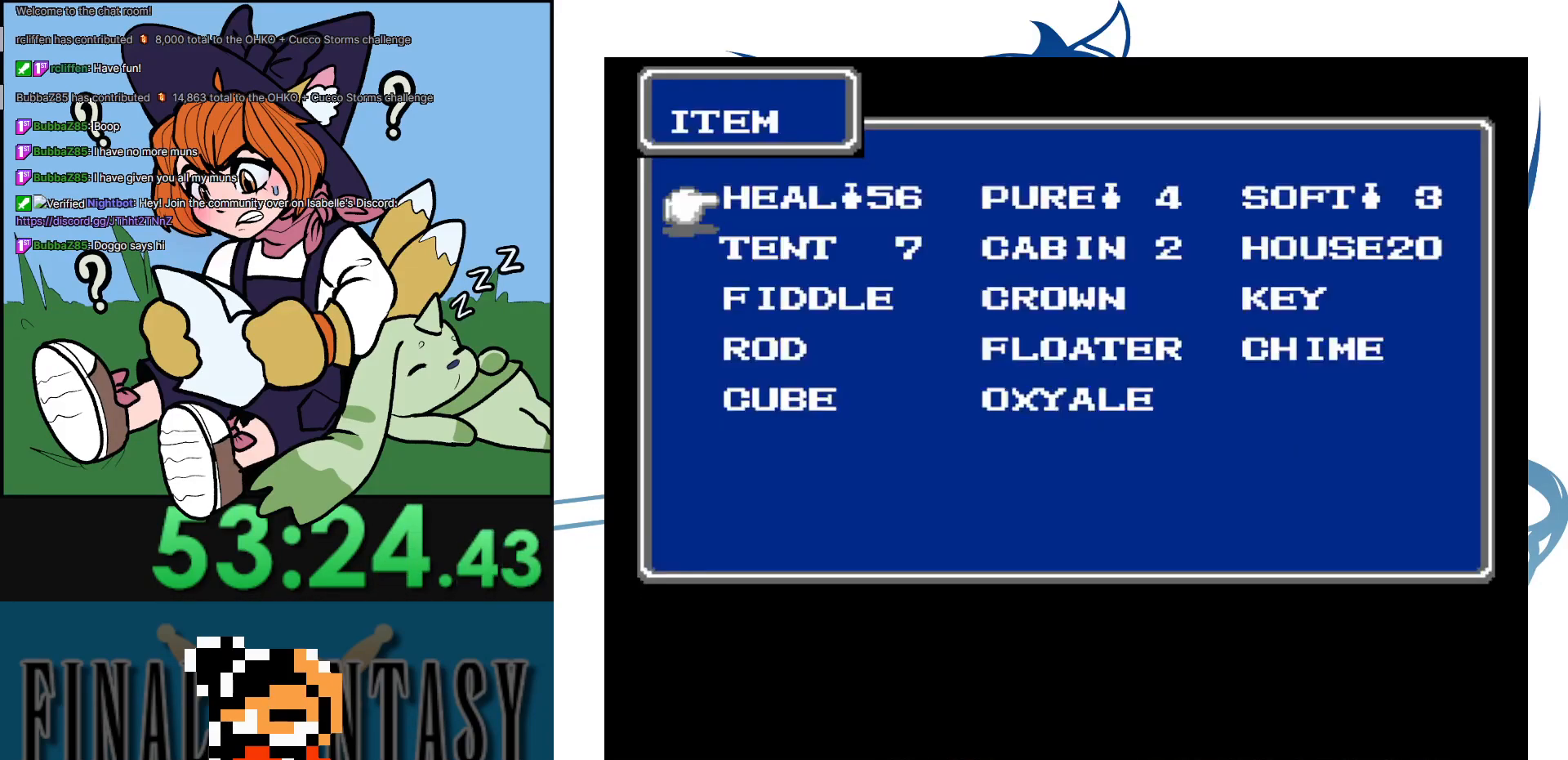
{"buttons": [], "events": [[100, "A", "up"], [183, "A", "down"], [250, "A", "up"], [333, "B", "down"], [433, "B", "up"]]}
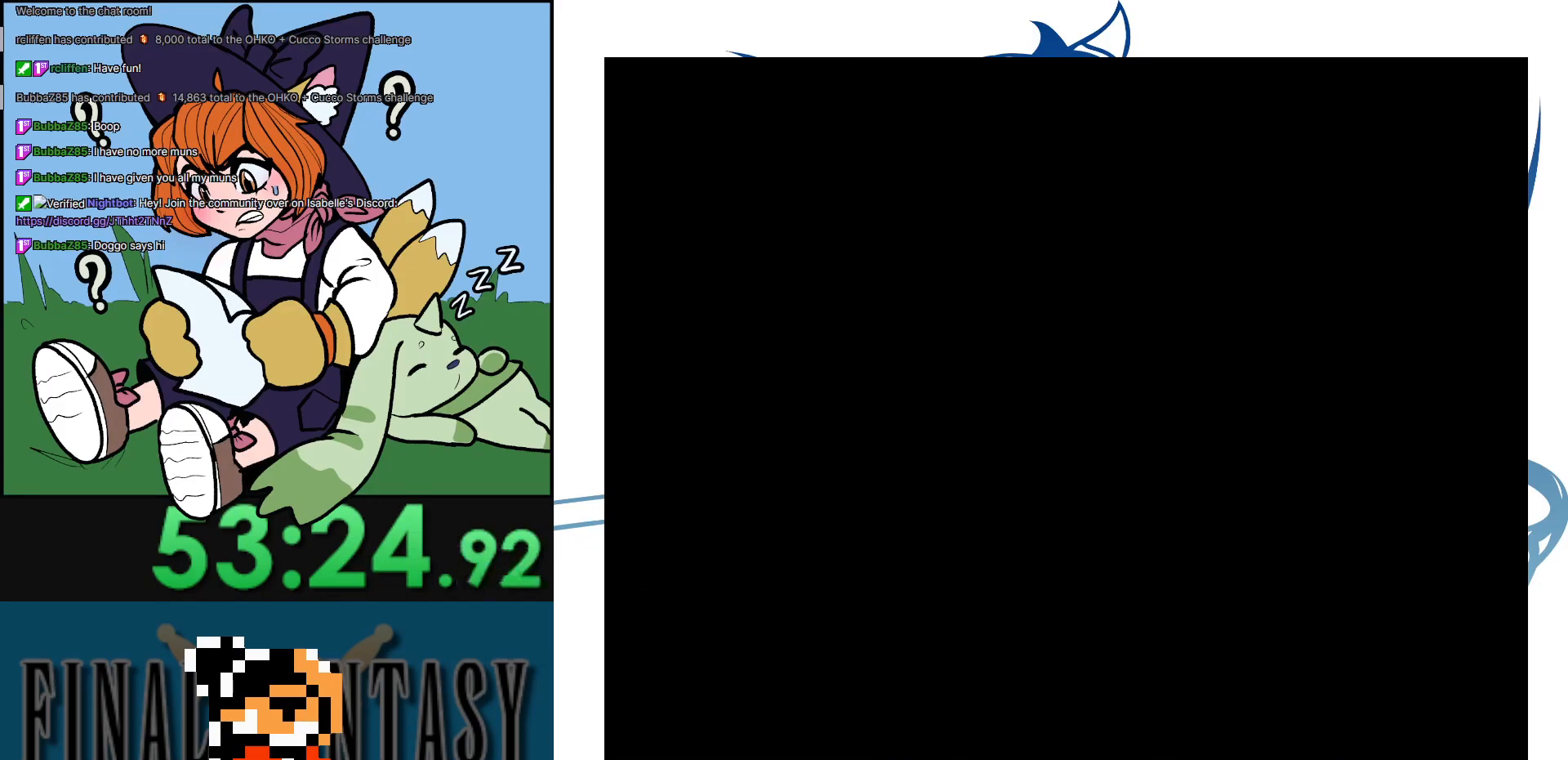
{"buttons": ["DPAD_UP"], "events": [[33, "B", "down"], [67, "B", "up"], [150, "B", "down"], [217, "B", "up"], [317, "B", "down"], [333, "DPAD_UP", "down"], [383, "B", "up"]]}
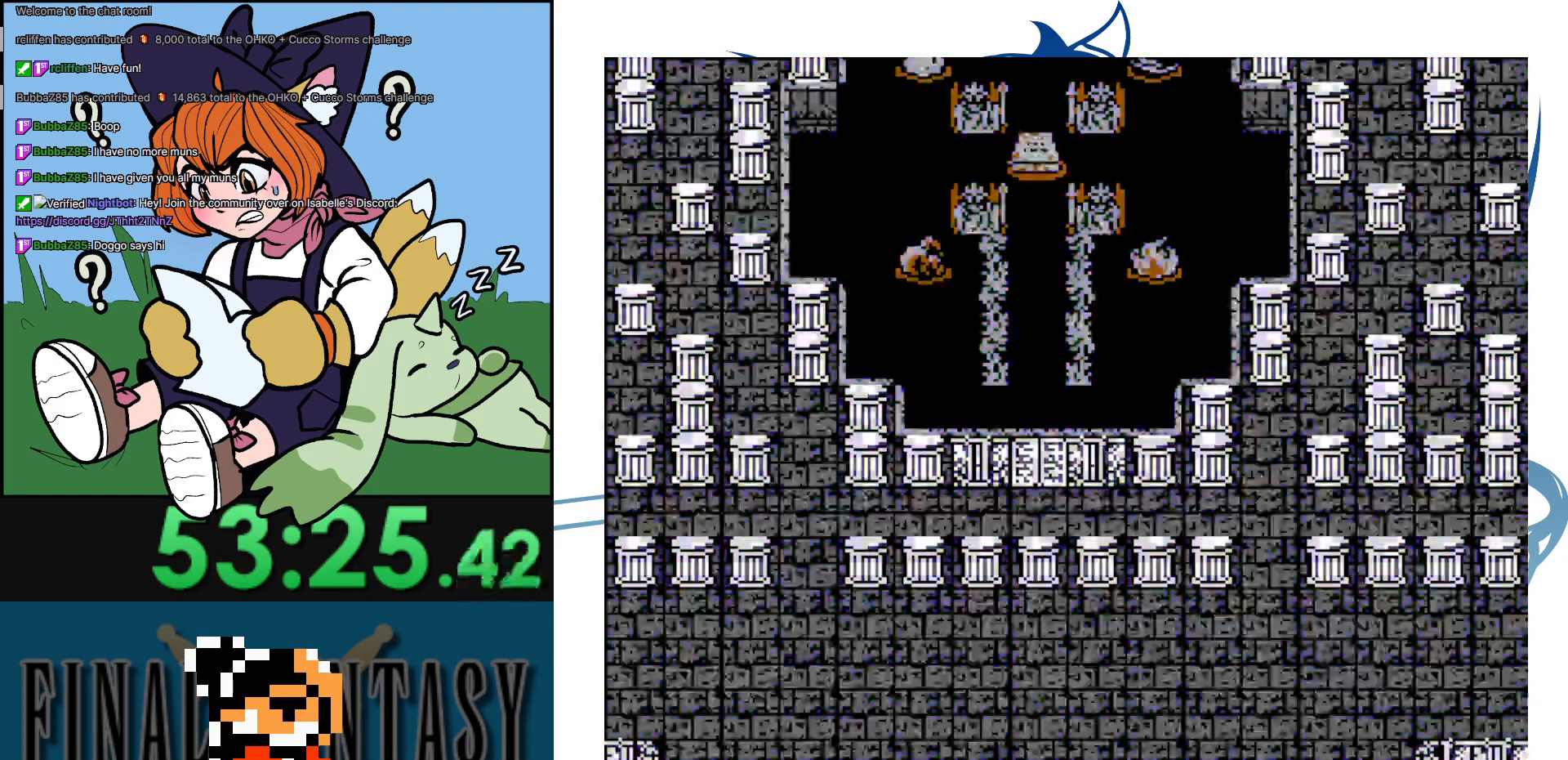
{"buttons": ["A", "DPAD_UP"], "events": [[450, "A", "down"]]}
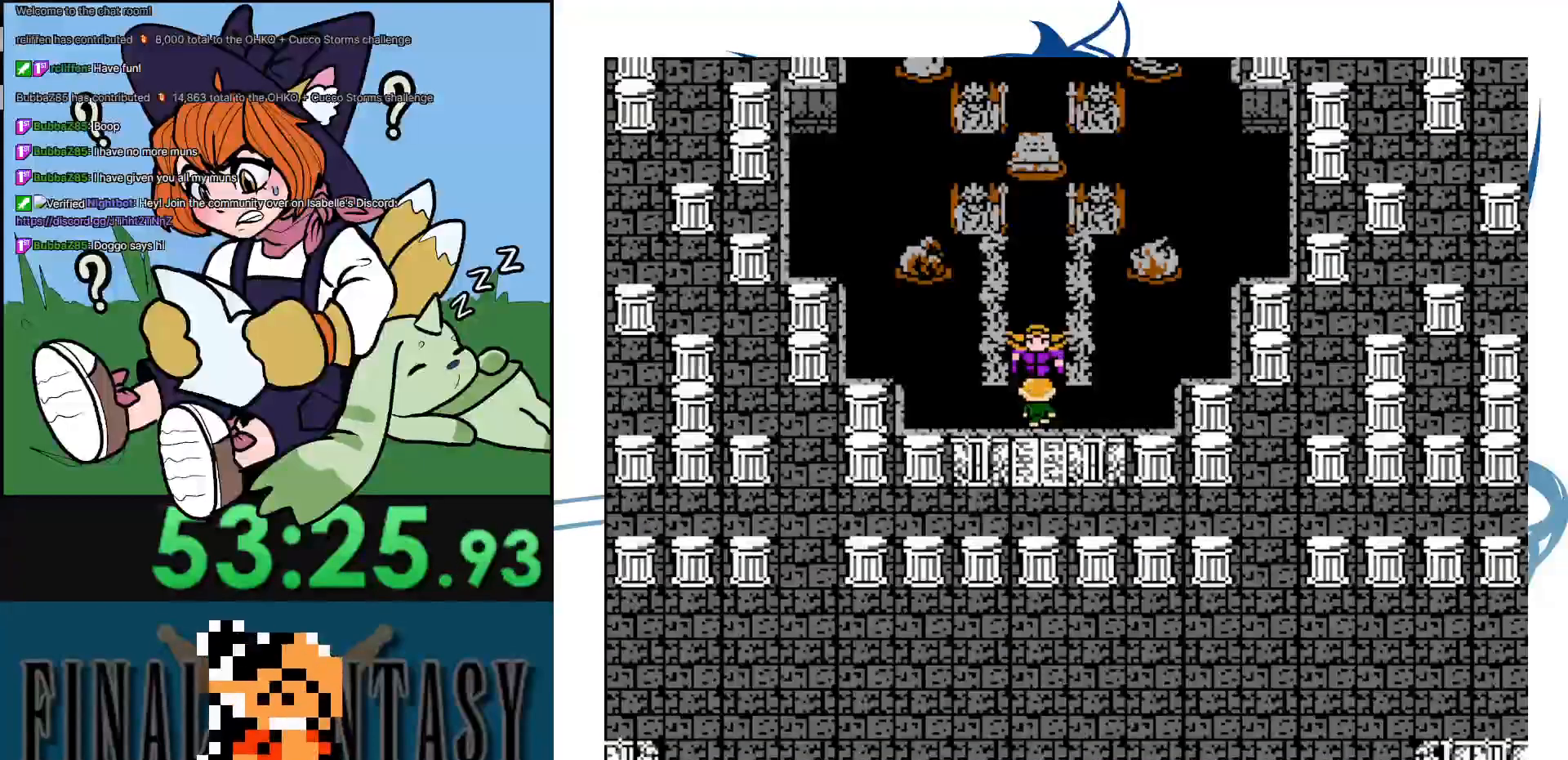
{"buttons": ["A"], "events": [[17, "DPAD_UP", "up"], [50, "A", "up"], [450, "A", "down"]]}
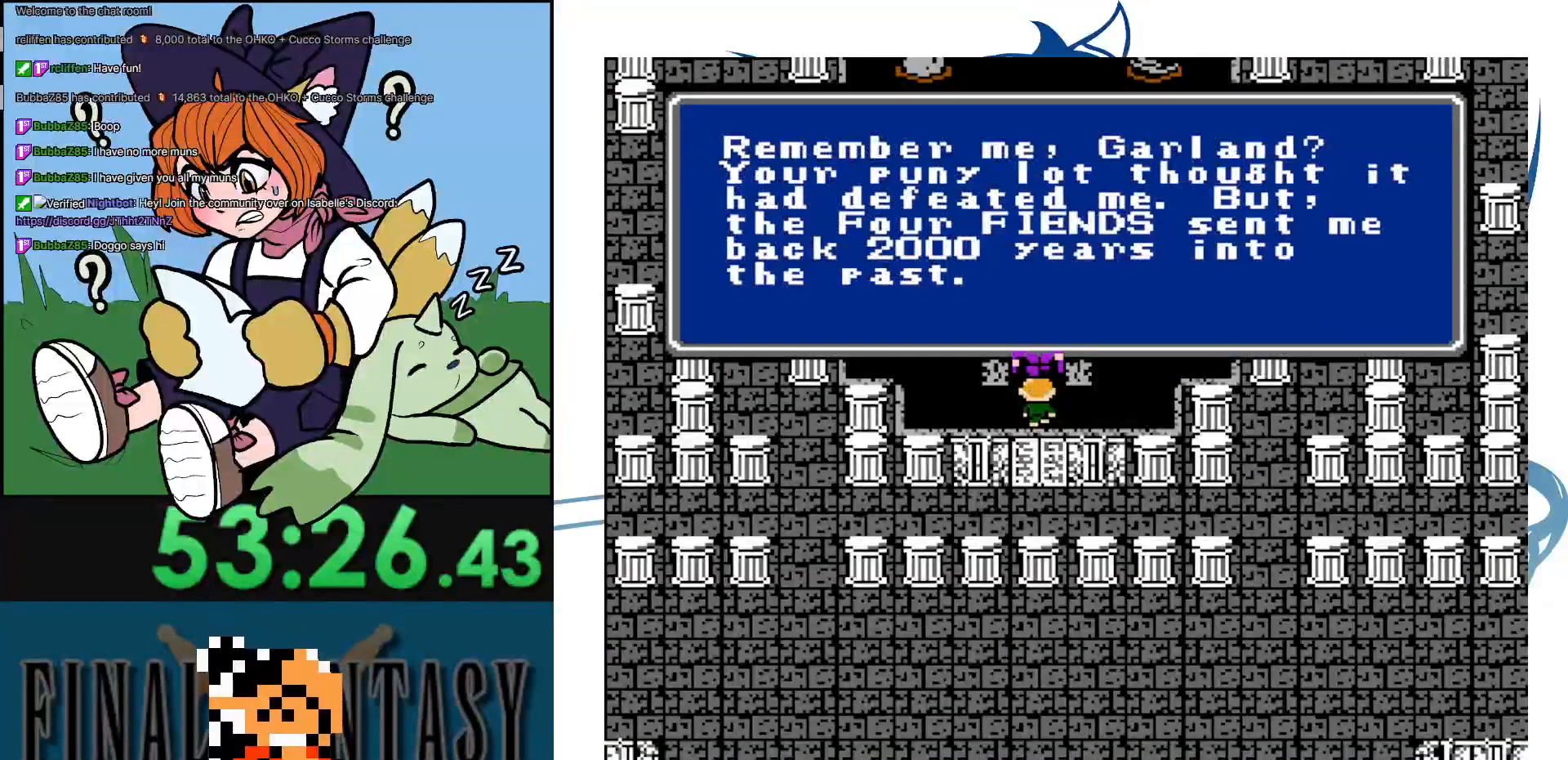
{"buttons": [], "events": [[150, "A", "up"], [333, "A", "down"], [483, "A", "up"]]}
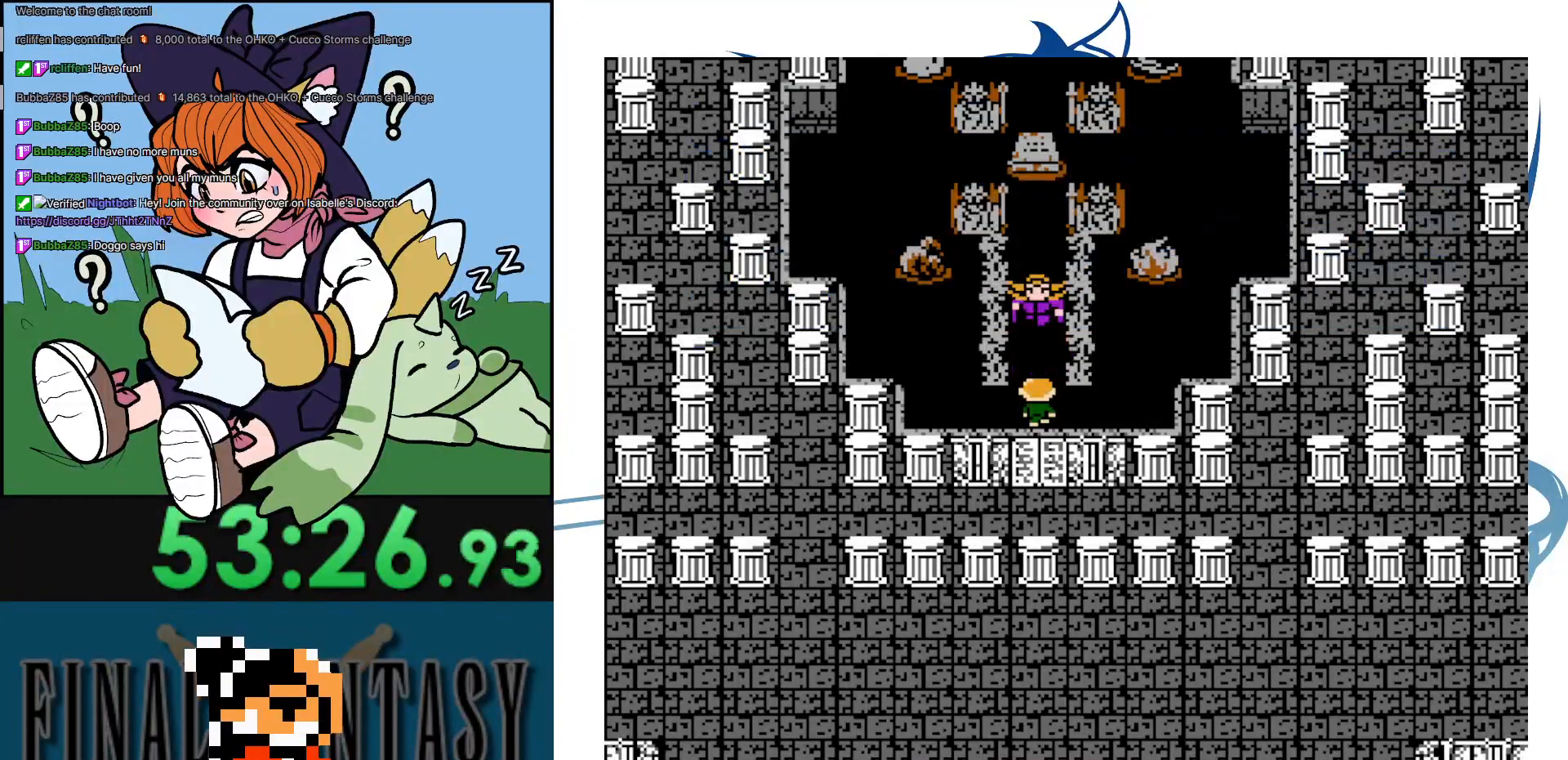
{"buttons": ["A", "DPAD_UP"], "events": [[117, "DPAD_UP", "down"], [417, "A", "down"]]}
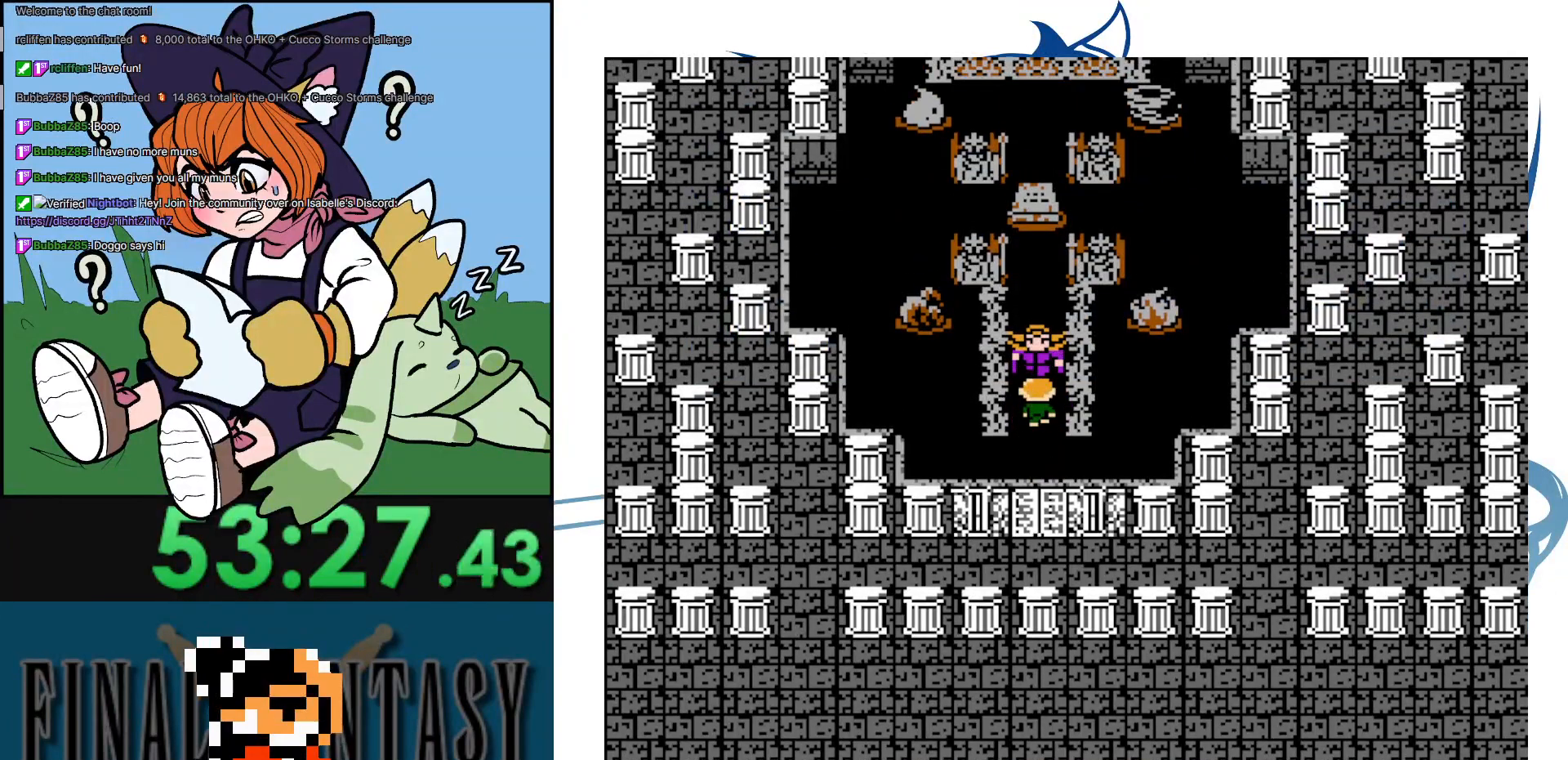
{"buttons": ["DPAD_UP"], "events": [[83, "A", "up"]]}
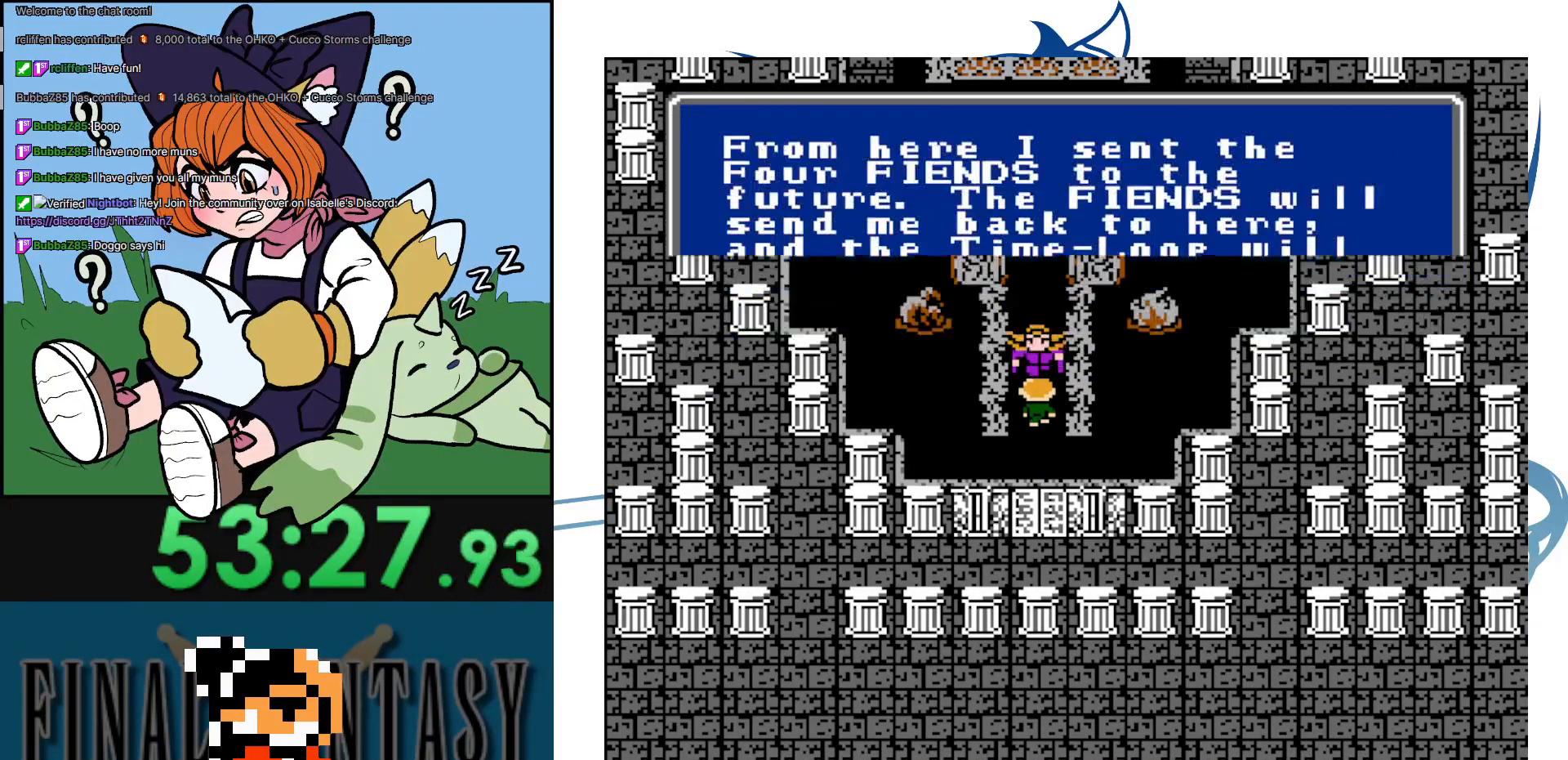
{"buttons": ["DPAD_UP"], "events": [[17, "A", "down"], [167, "A", "up"]]}
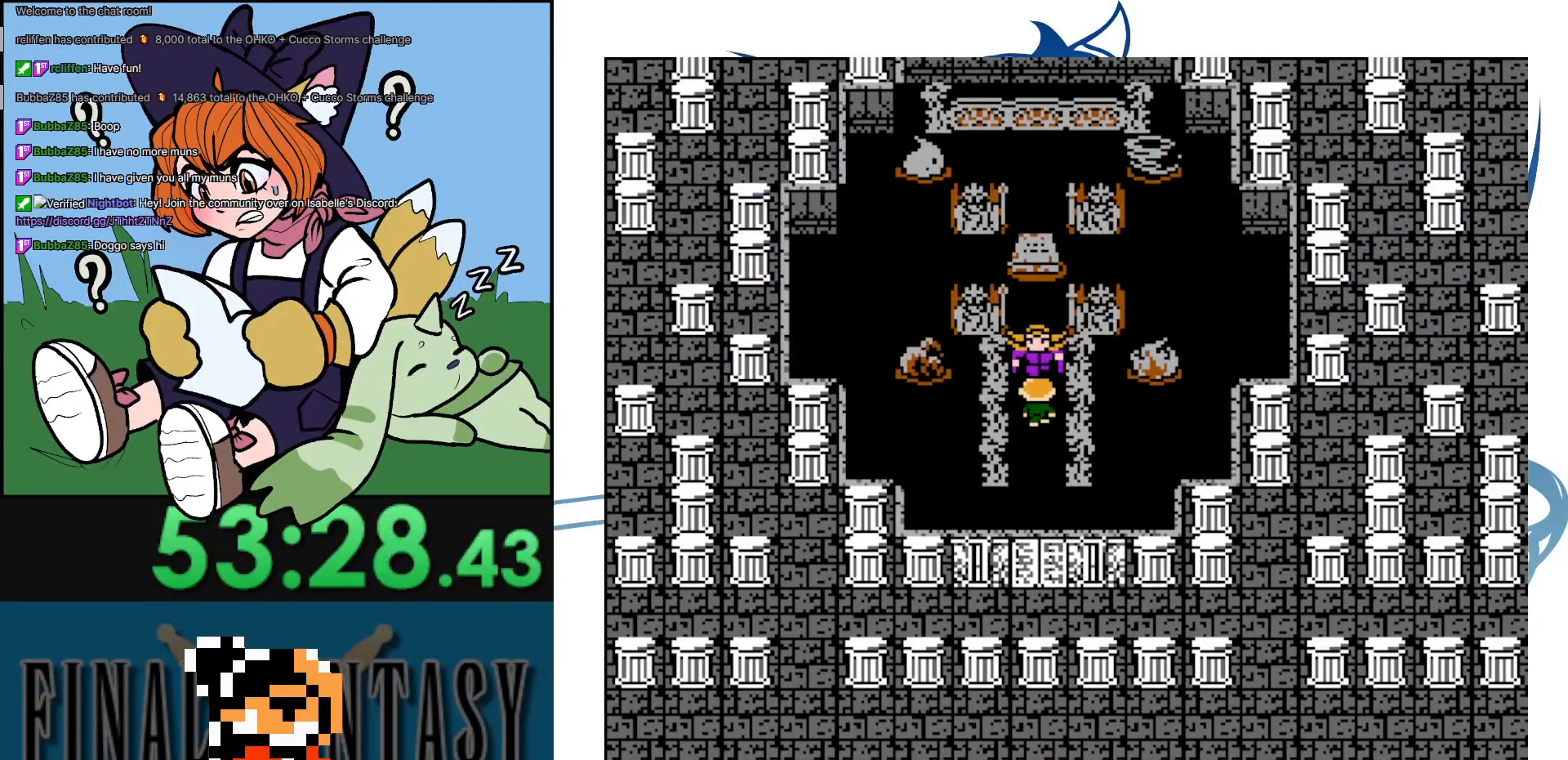
{"buttons": [], "events": [[17, "A", "down"], [17, "DPAD_UP", "up"], [183, "A", "up"]]}
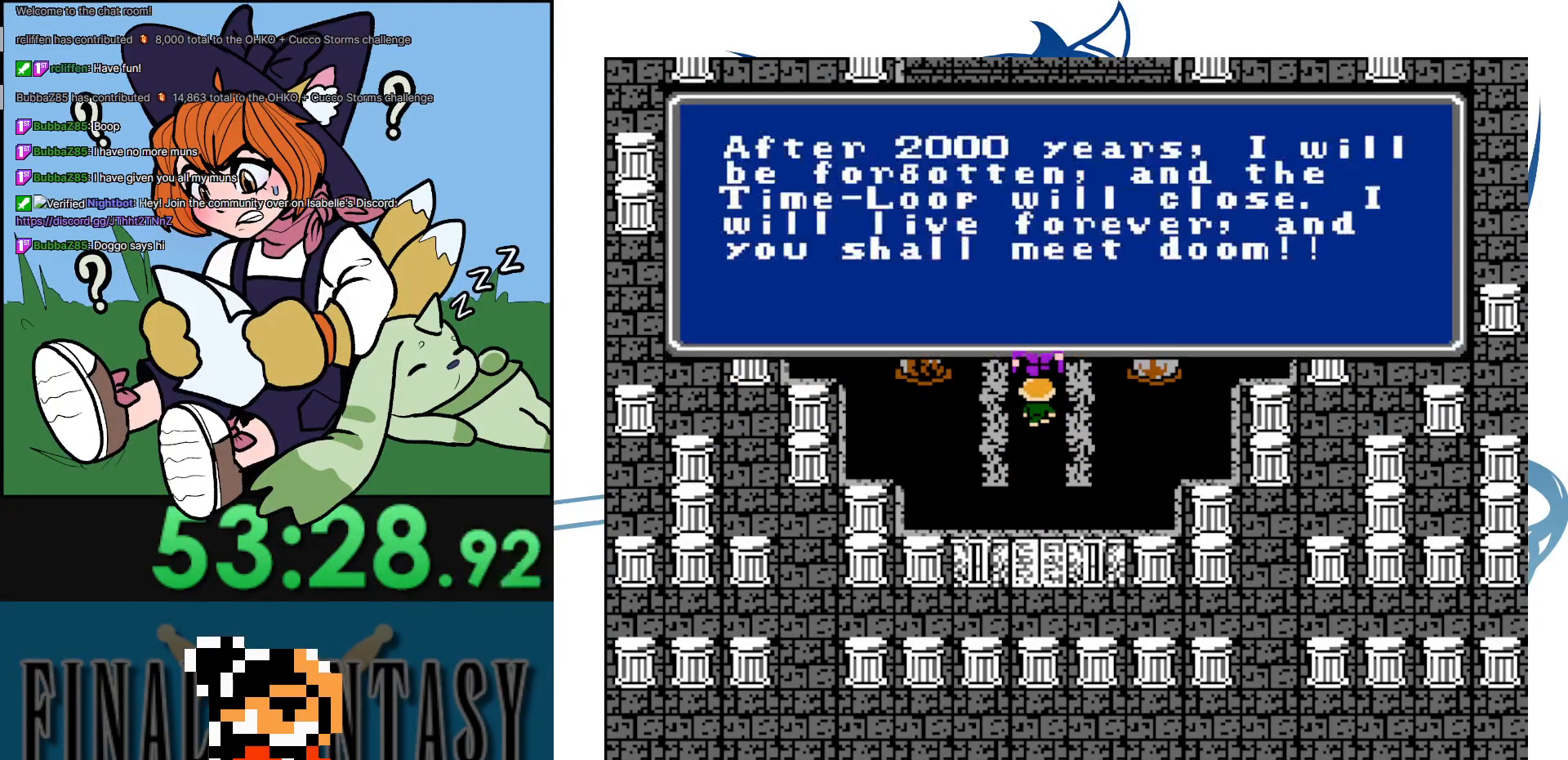
{"buttons": [], "events": [[83, "A", "down"], [200, "A", "up"]]}
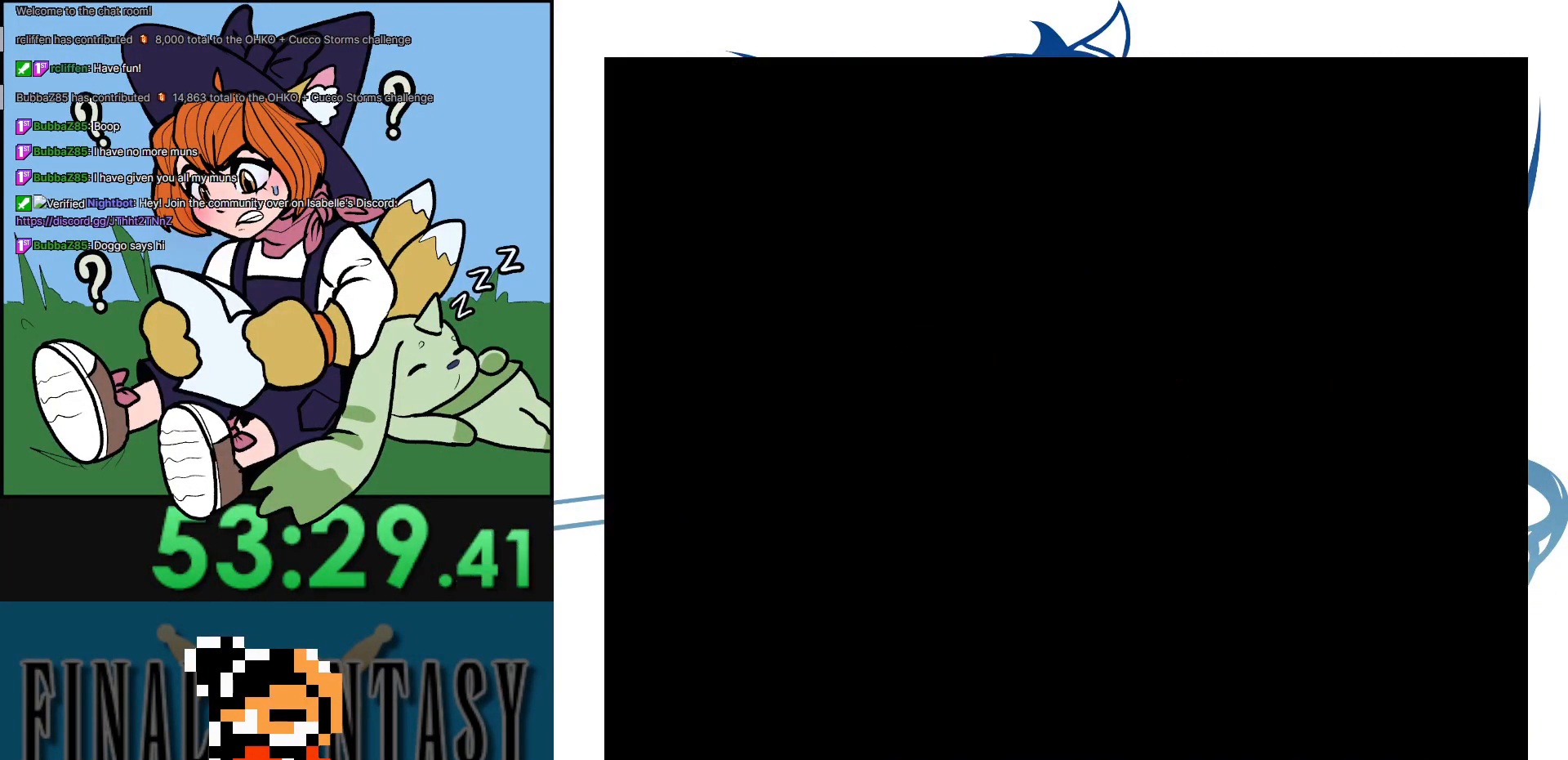
{"buttons": [], "events": []}
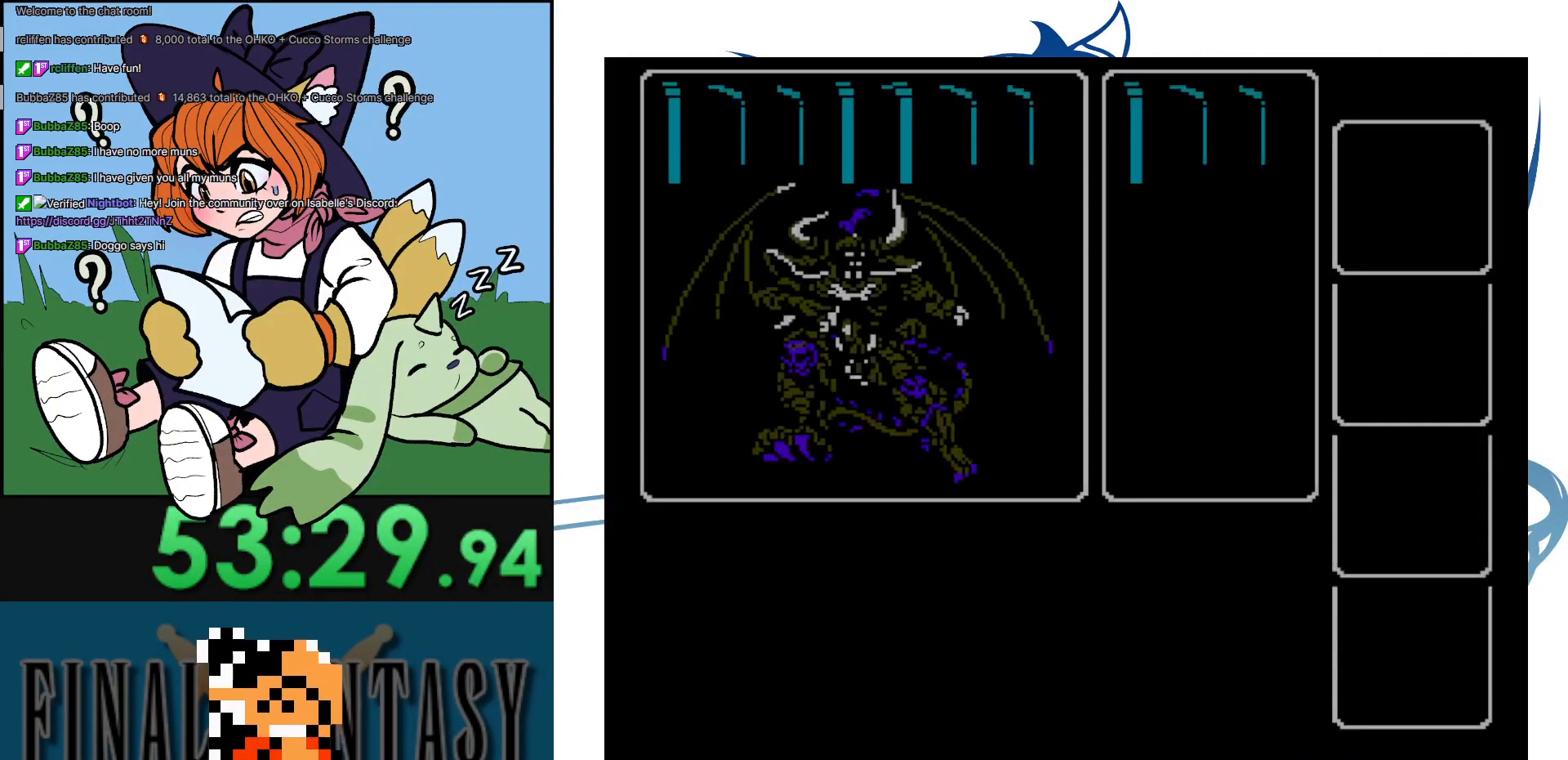
{"buttons": [], "events": [[317, "DPAD_DOWN", "down"], [450, "DPAD_DOWN", "up"]]}
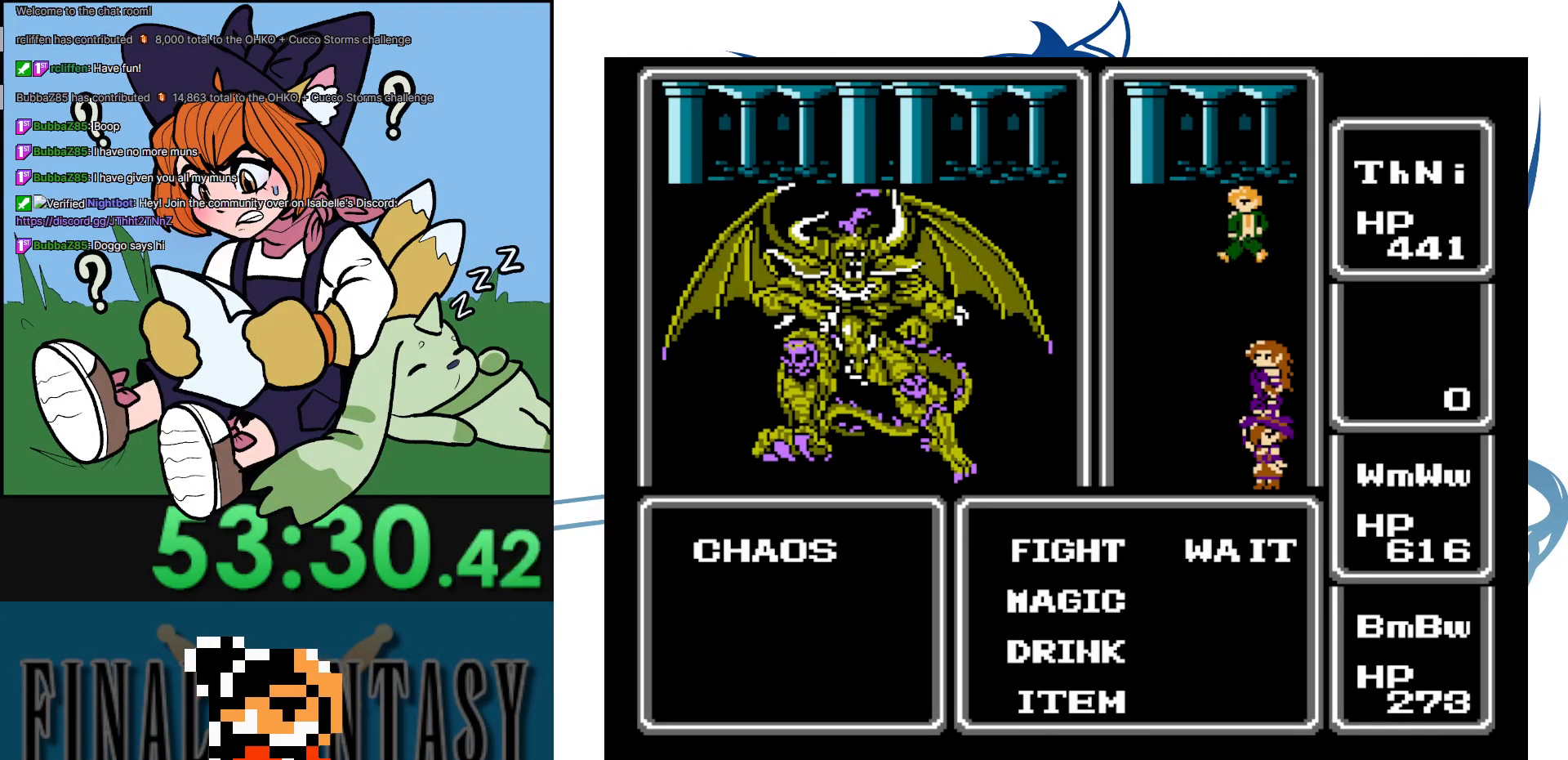
{"buttons": ["DPAD_DOWN"], "events": [[67, "DPAD_DOWN", "down"], [133, "DPAD_DOWN", "up"], [217, "DPAD_DOWN", "down"], [350, "DPAD_DOWN", "up"], [383, "DPAD_DOWN", "down"]]}
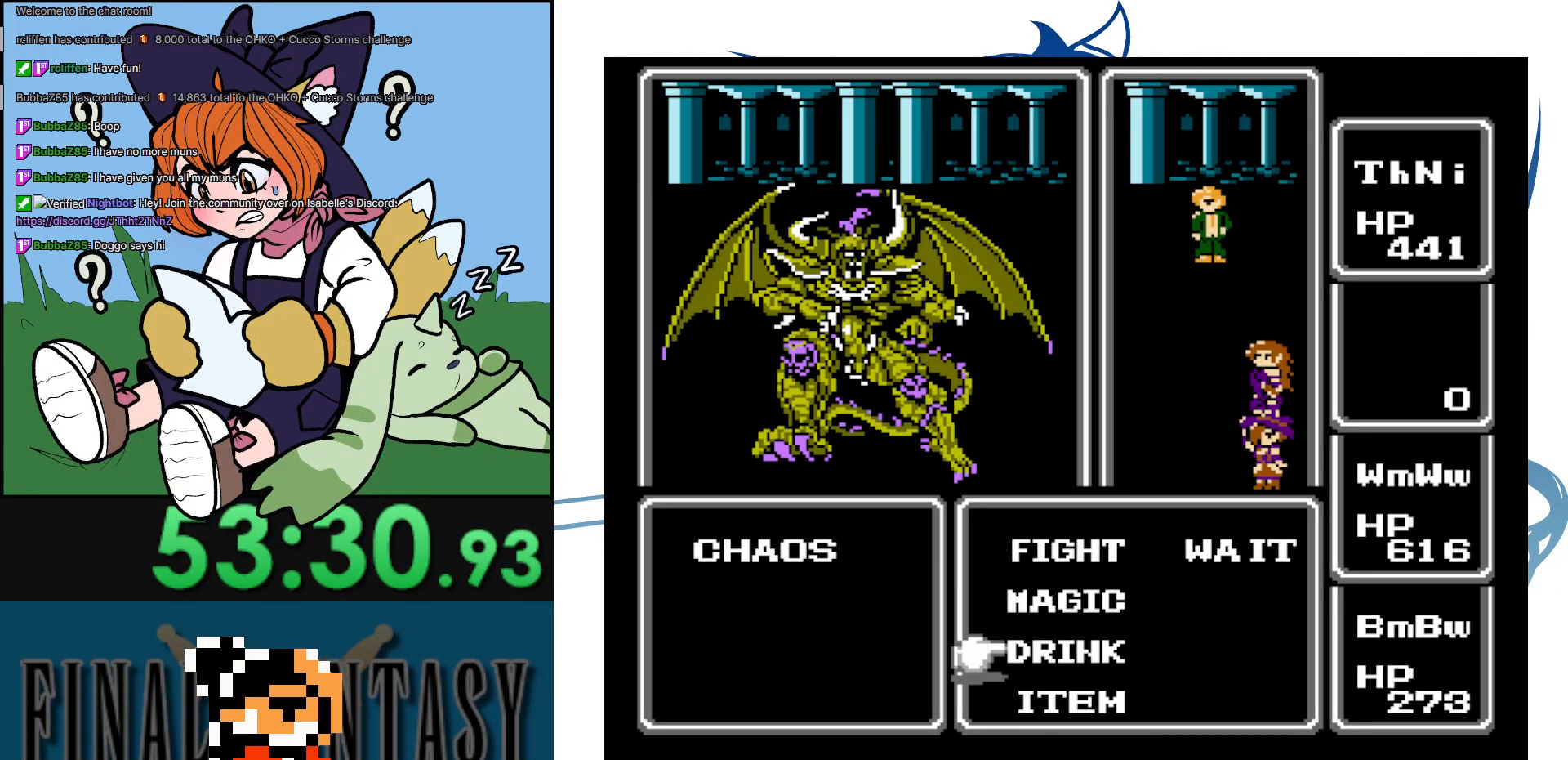
{"buttons": [], "events": [[17, "DPAD_DOWN", "up"], [83, "DPAD_DOWN", "down"], [183, "A", "down"], [183, "DPAD_DOWN", "up"], [350, "A", "up"]]}
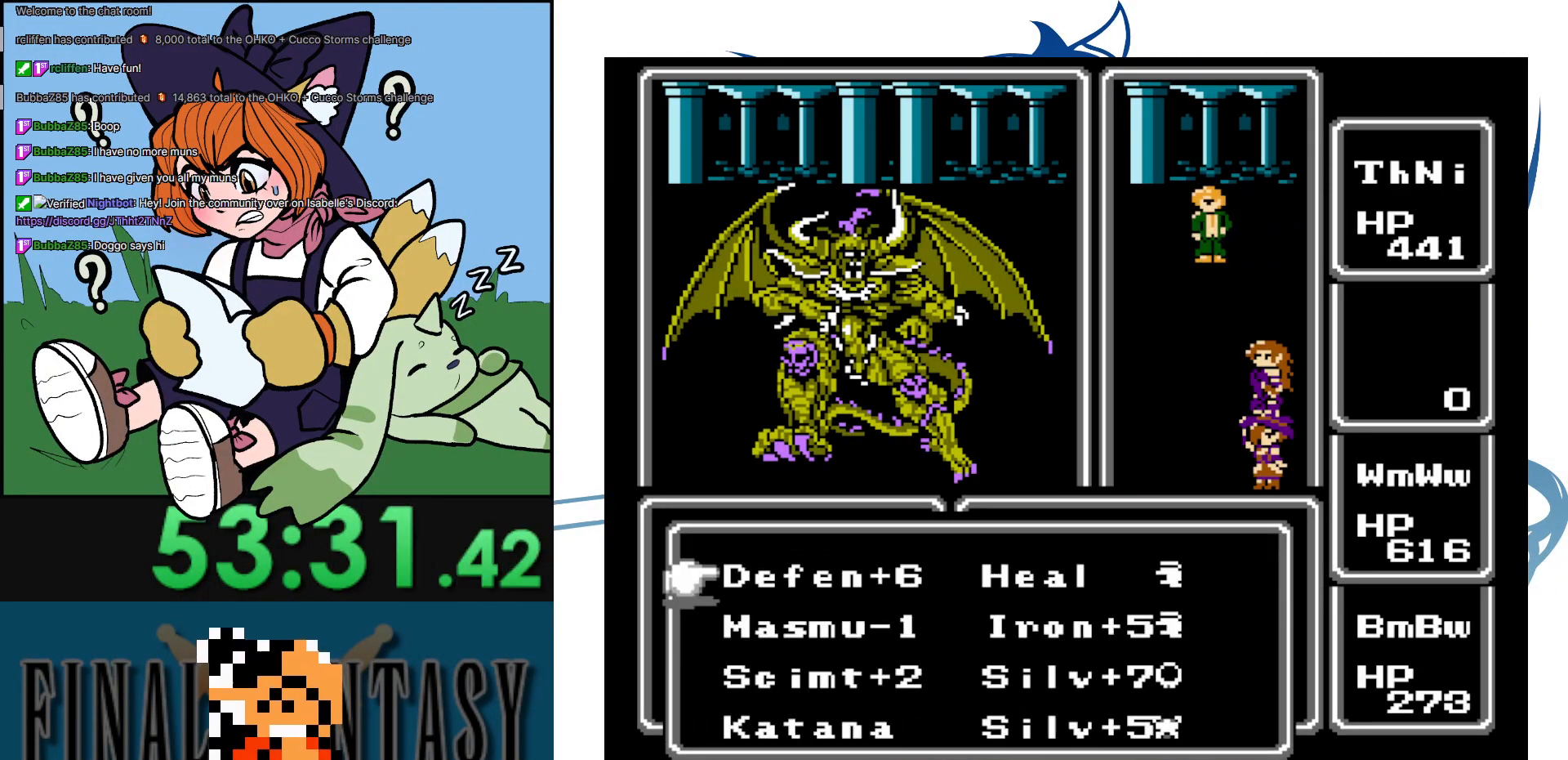
{"buttons": ["DPAD_DOWN"], "events": [[50, "A", "down"], [233, "A", "up"], [467, "DPAD_DOWN", "down"]]}
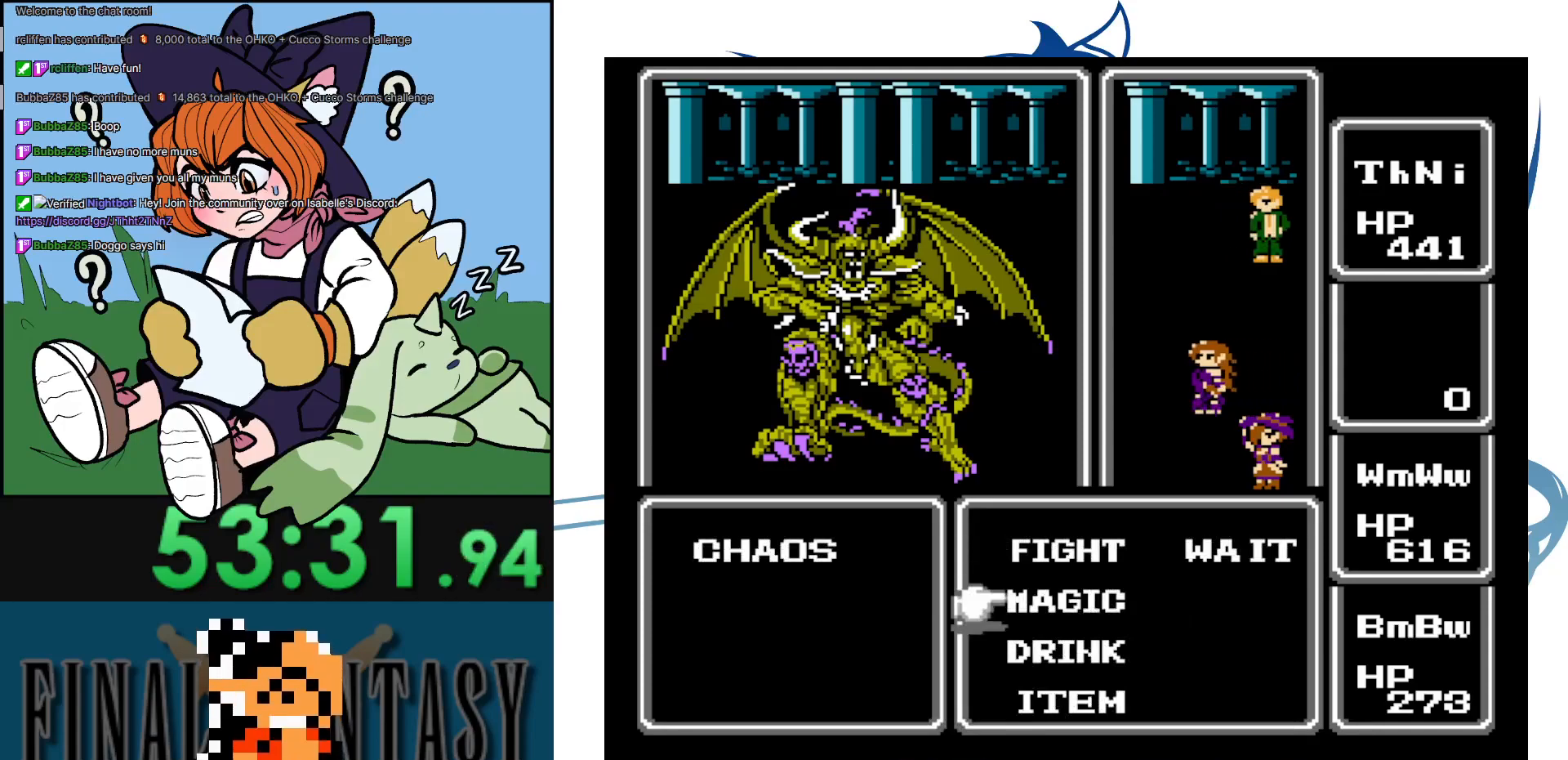
{"buttons": ["DPAD_DOWN"], "events": [[117, "A", "down"], [117, "DPAD_DOWN", "up"], [267, "A", "up"], [400, "DPAD_DOWN", "down"]]}
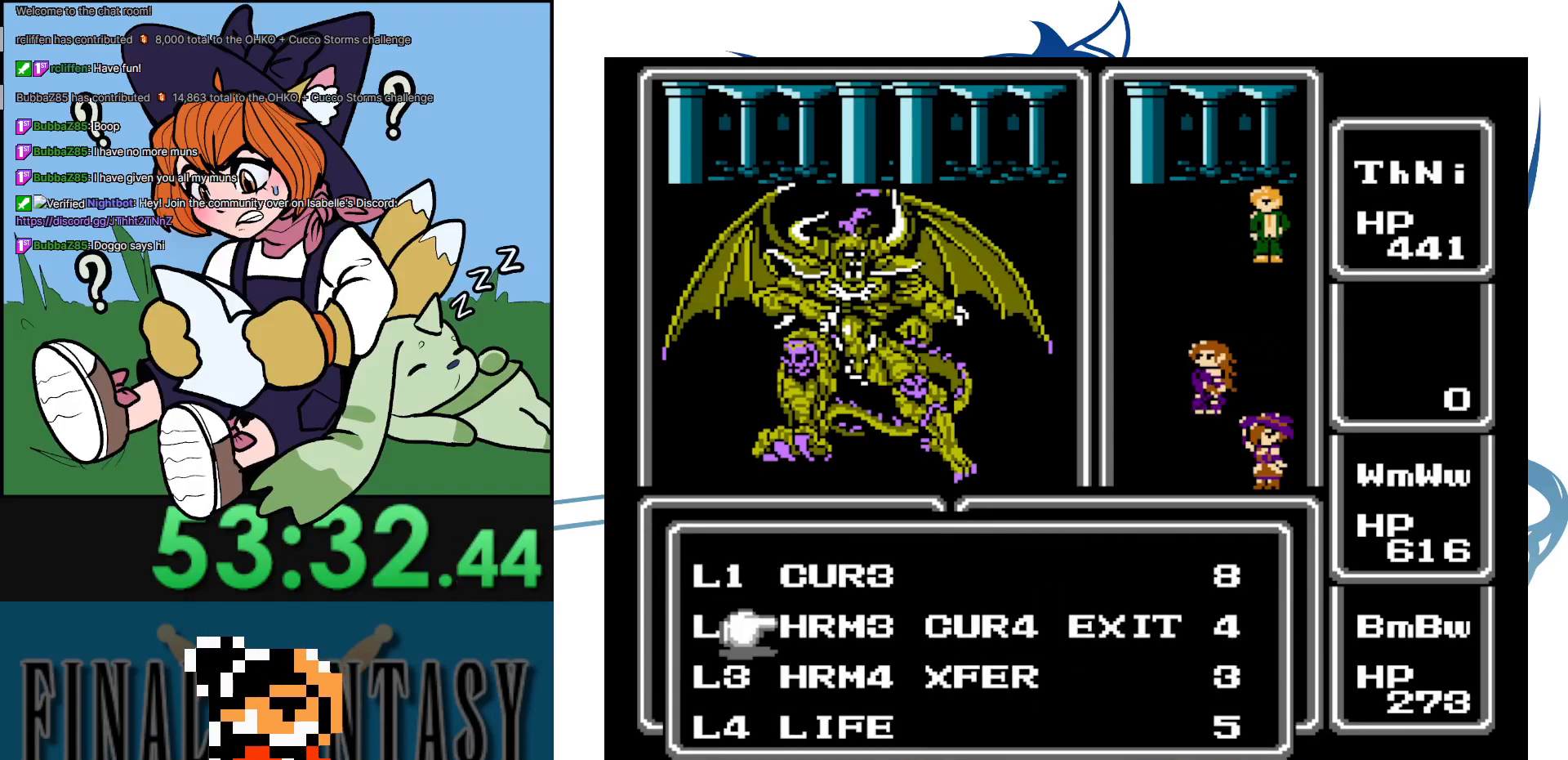
{"buttons": ["DPAD_DOWN"], "events": [[33, "DPAD_DOWN", "up"], [100, "DPAD_DOWN", "down"], [183, "DPAD_DOWN", "up"], [283, "DPAD_DOWN", "down"], [400, "DPAD_DOWN", "up"], [467, "DPAD_DOWN", "down"]]}
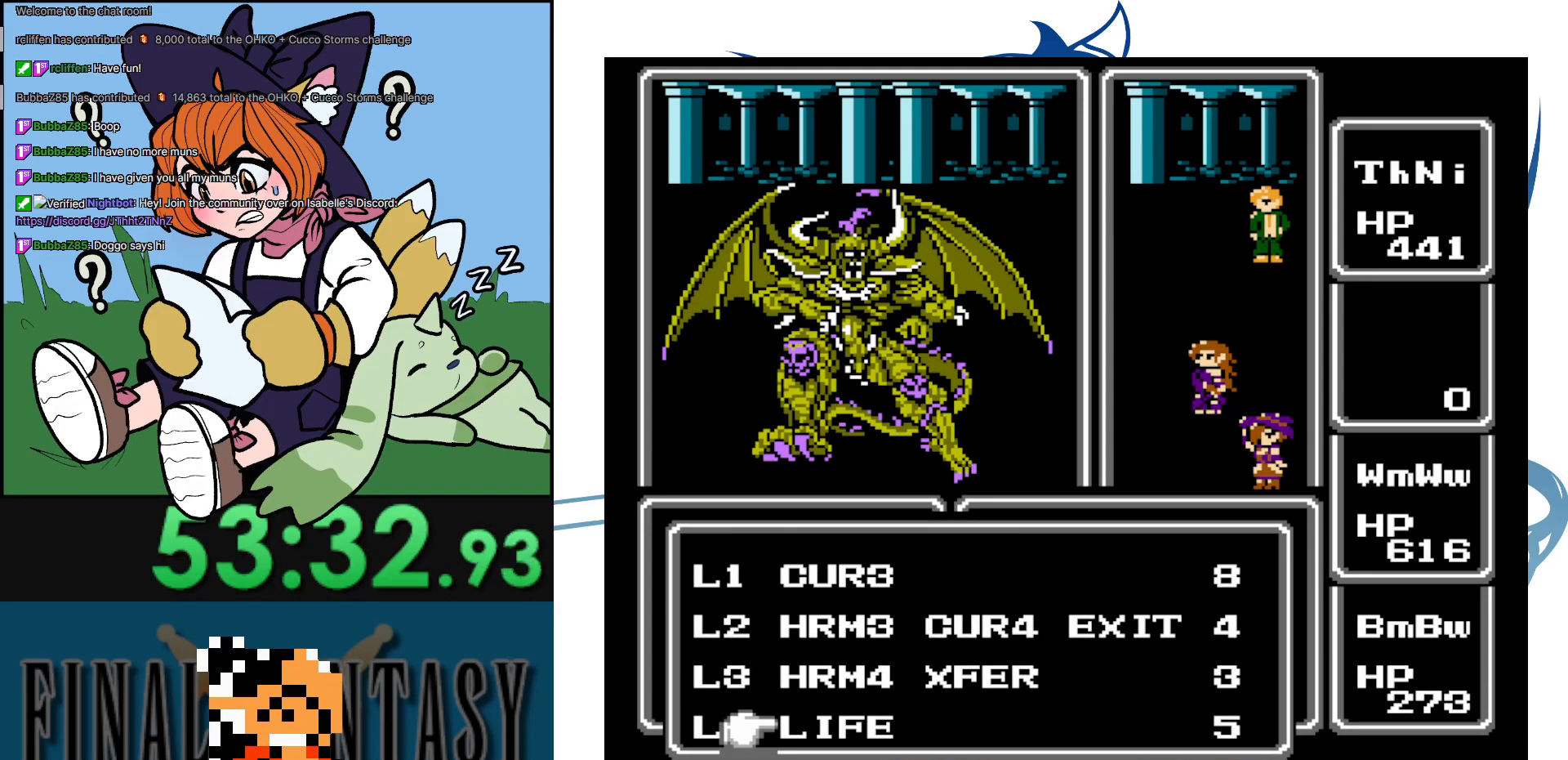
{"buttons": ["DPAD_DOWN"], "events": [[83, "DPAD_DOWN", "up"], [450, "DPAD_DOWN", "down"]]}
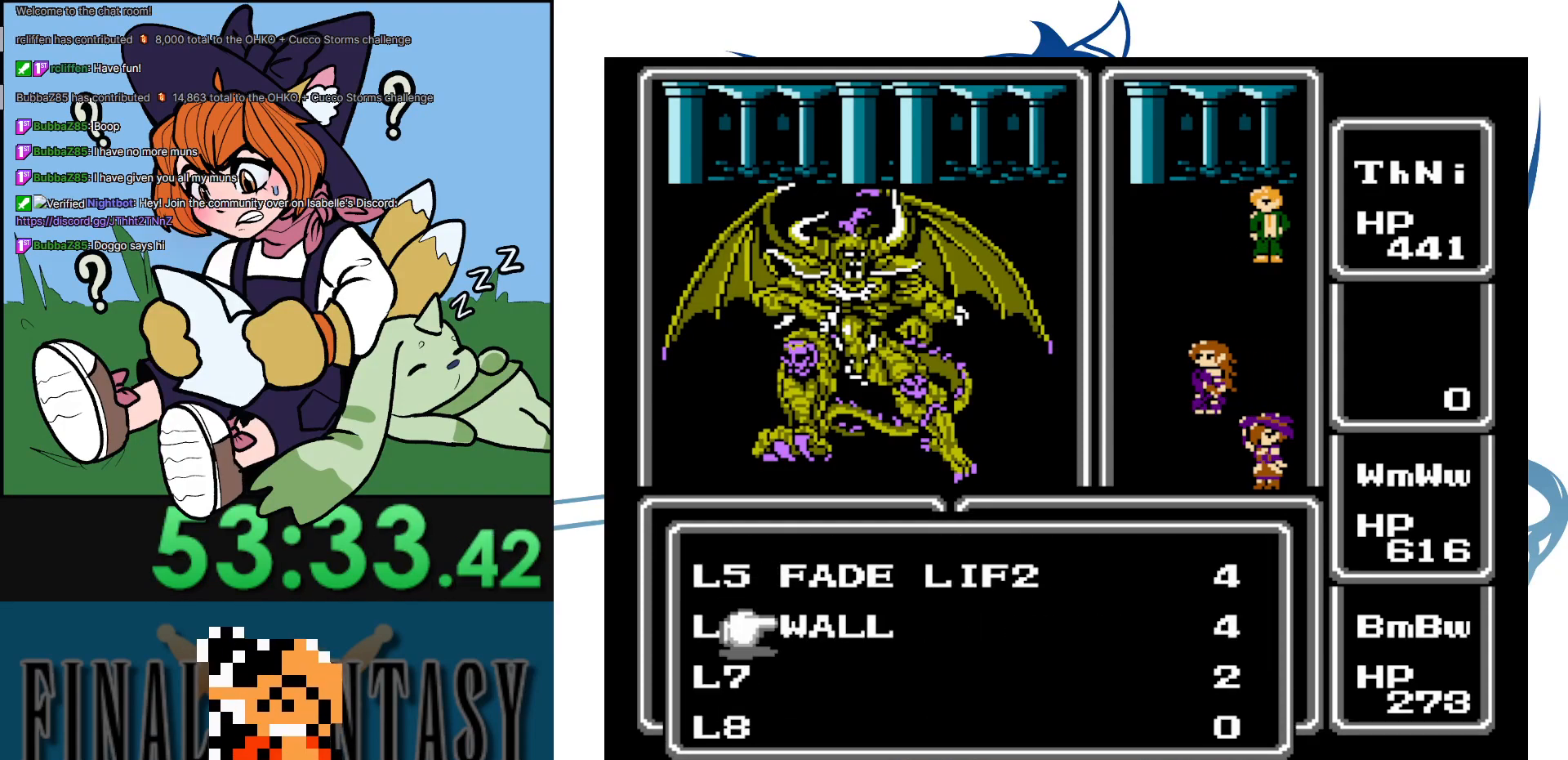
{"buttons": ["A"], "events": [[33, "DPAD_DOWN", "up"], [183, "A", "down"], [317, "A", "up"], [433, "A", "down"]]}
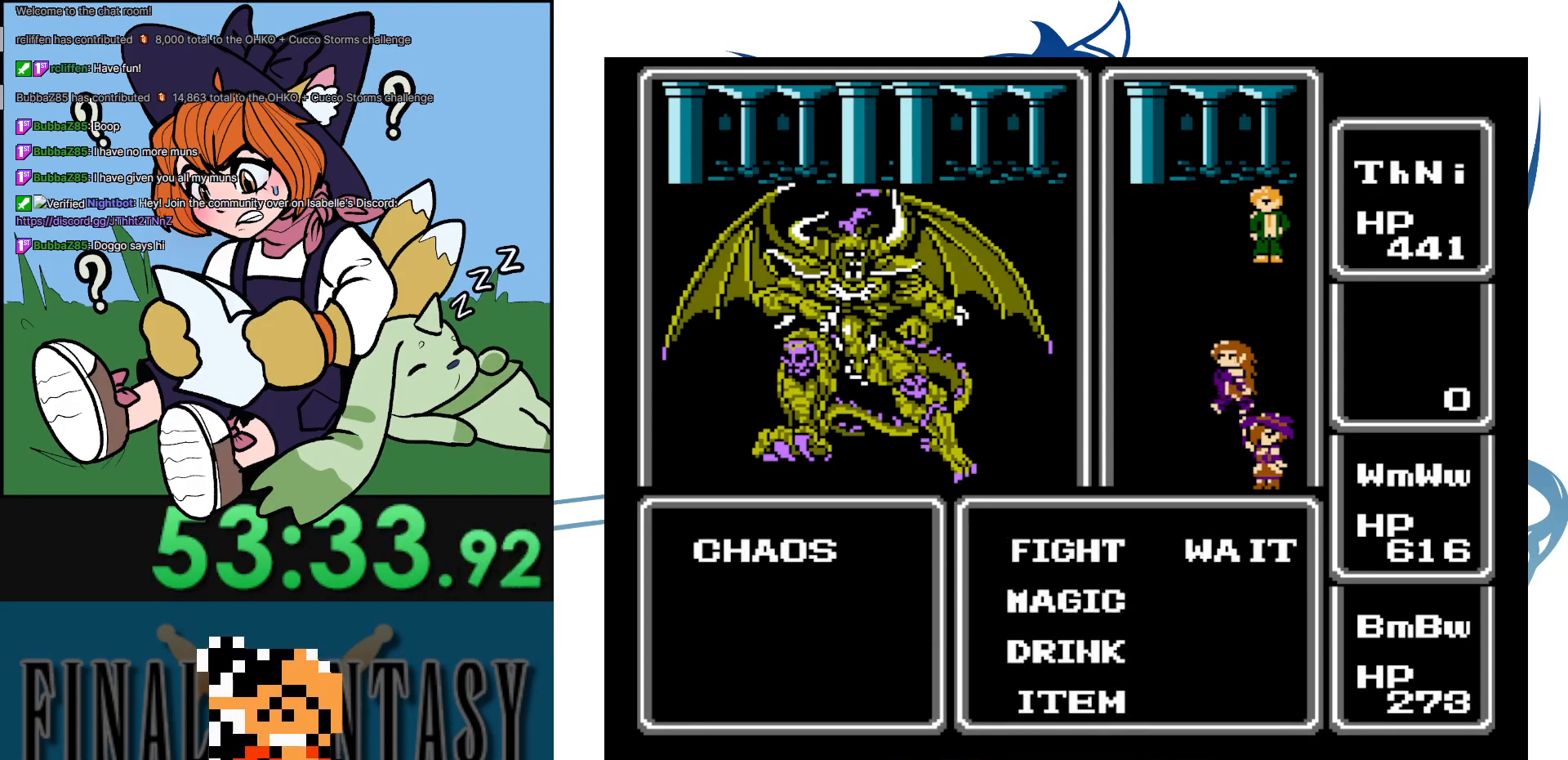
{"buttons": ["A", "DPAD_DOWN"], "events": [[83, "A", "up"], [350, "DPAD_DOWN", "down"], [500, "A", "down"]]}
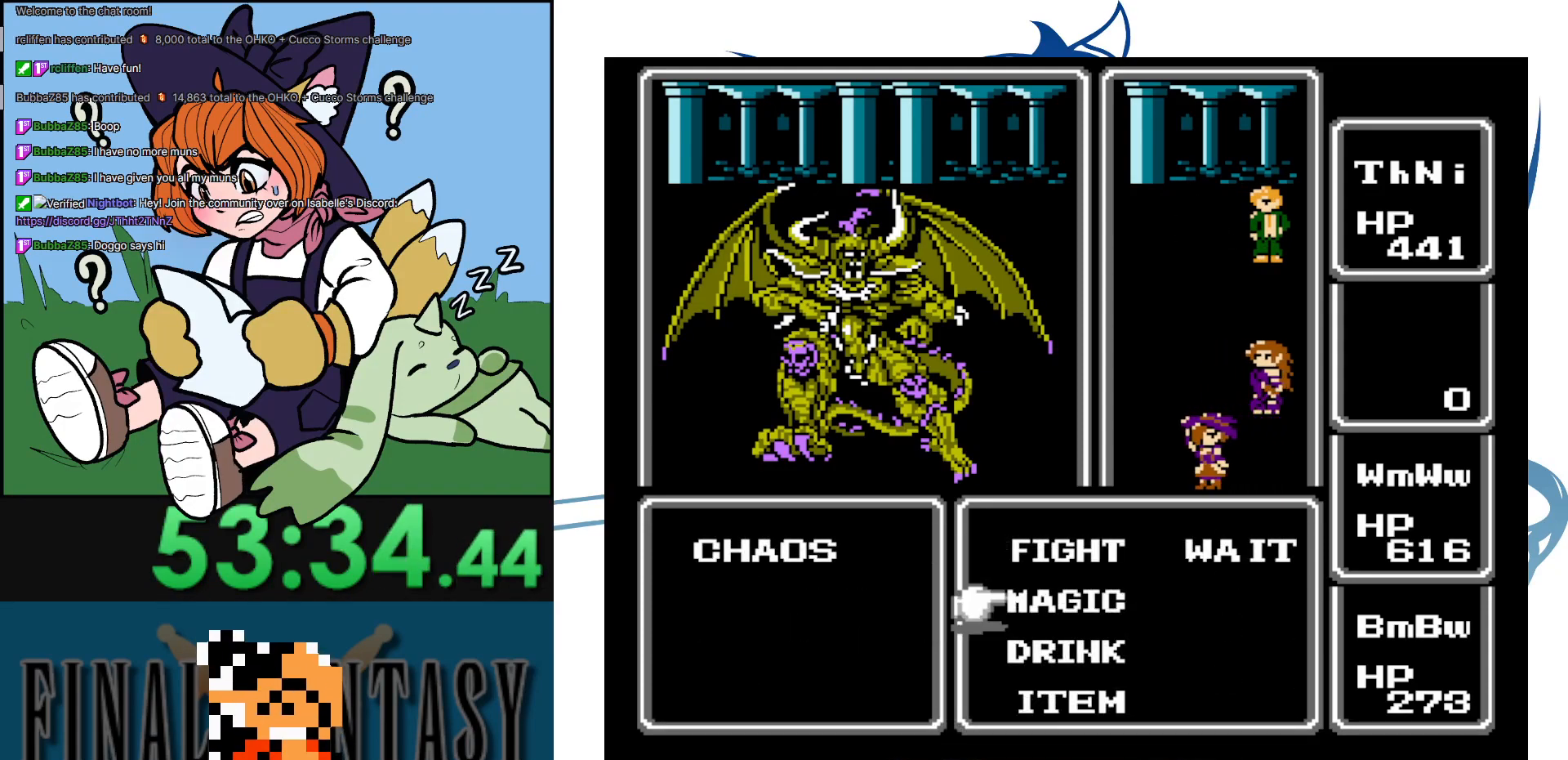
{"buttons": ["DPAD_DOWN"], "events": [[33, "DPAD_DOWN", "up"], [150, "A", "up"], [283, "DPAD_DOWN", "down"], [383, "DPAD_DOWN", "up"], [450, "DPAD_DOWN", "down"]]}
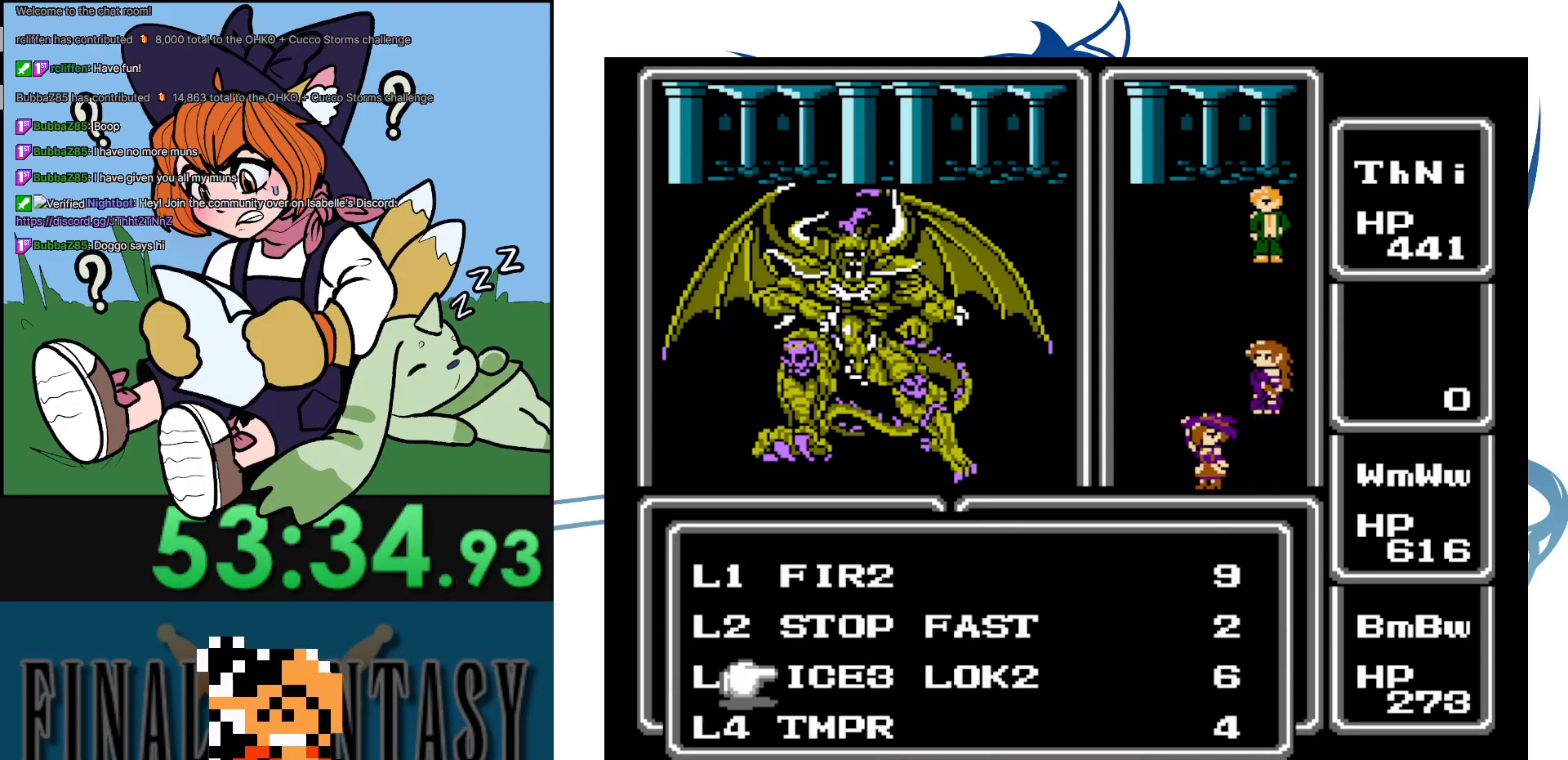
{"buttons": ["DPAD_UP"], "events": [[67, "DPAD_DOWN", "up"], [167, "DPAD_DOWN", "down"], [250, "DPAD_DOWN", "up"], [450, "DPAD_UP", "down"]]}
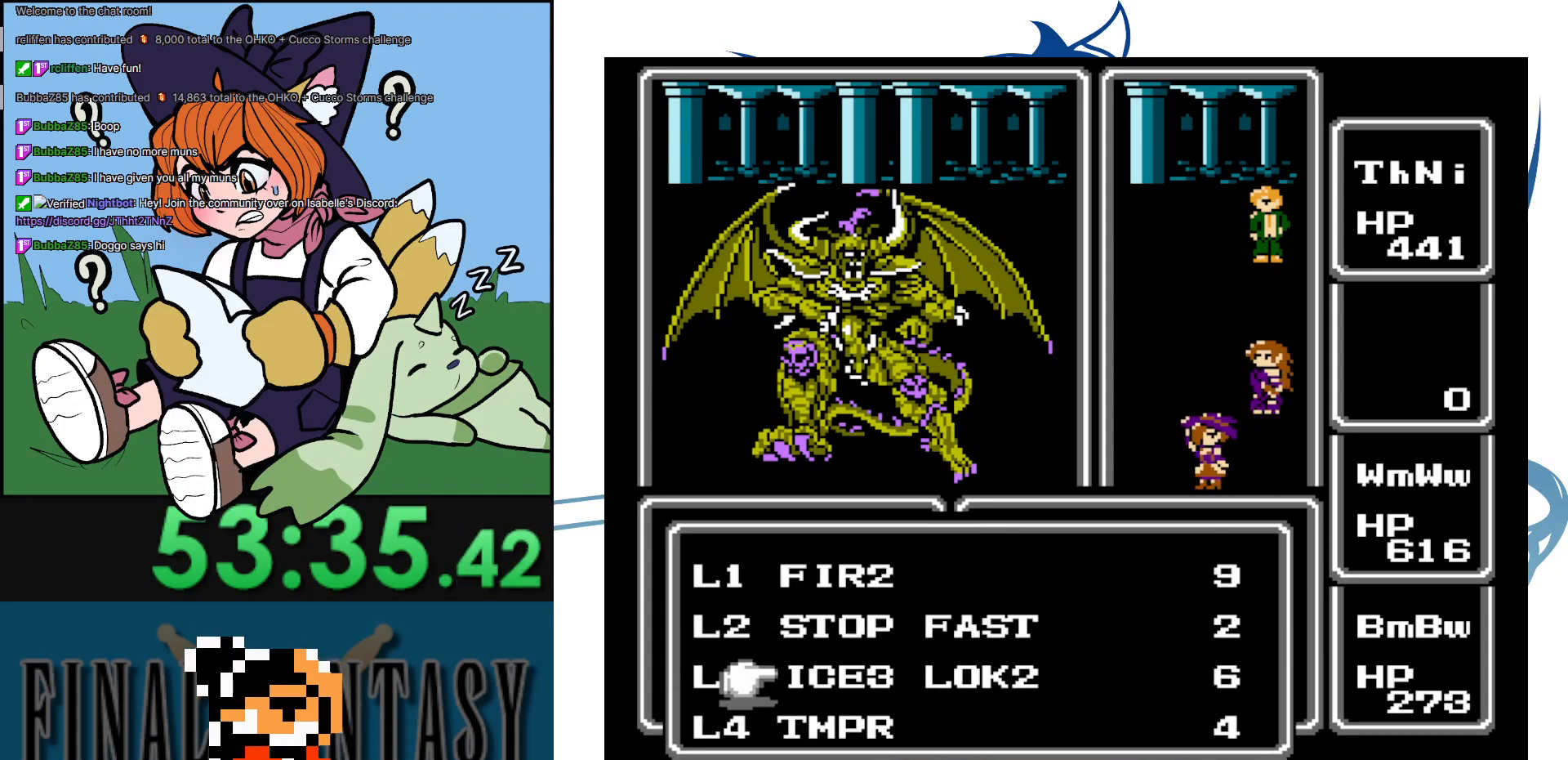
{"buttons": ["A"], "events": [[67, "DPAD_UP", "up"], [183, "DPAD_UP", "down"], [217, "DPAD_UP", "up"], [333, "DPAD_RIGHT", "down"], [450, "A", "down"], [450, "DPAD_RIGHT", "up"]]}
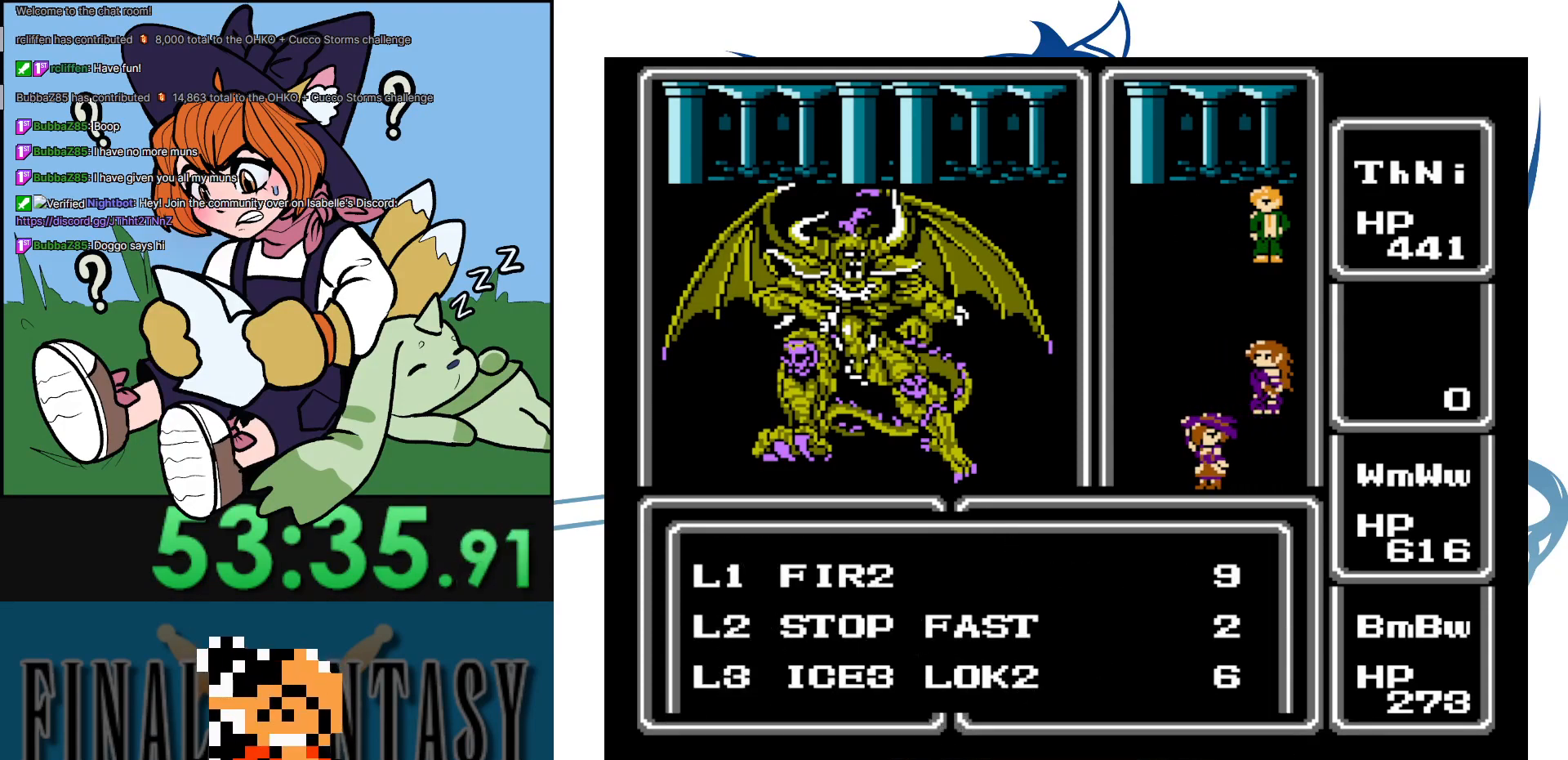
{"buttons": [], "events": [[100, "A", "up"], [167, "A", "down"], [350, "A", "up"]]}